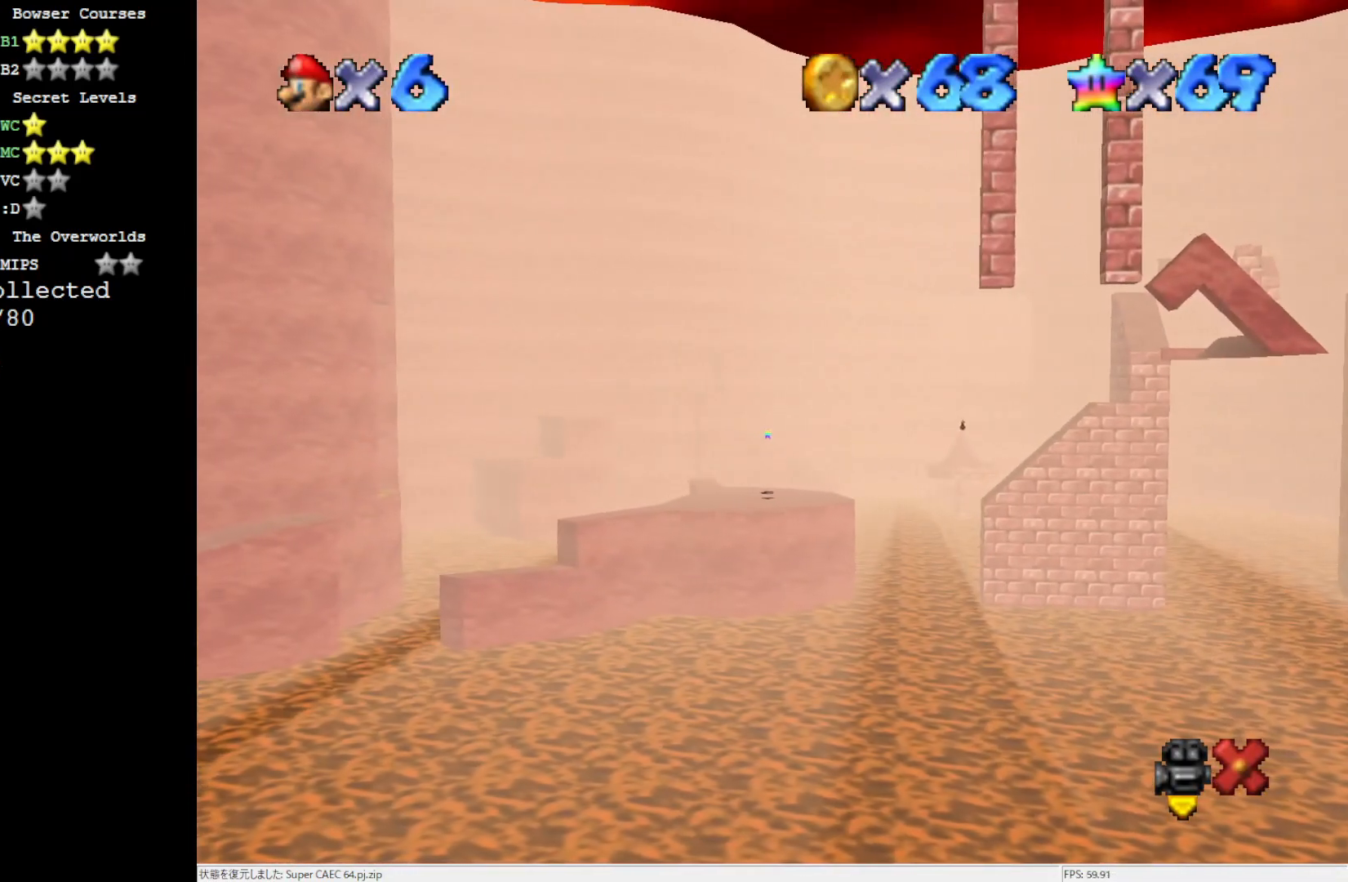
Gameplay with a controller (Nintendo layout); each line is a JSON object with the inputs held at the frame after it. "events" lists button and stick changes between this image and that frame as [ms after this image, input, new state], when the widget could be followed in between. Not read: L3 R3.
{"buttons": [], "left_stick": "center", "events": [[267, "A", "up"]]}
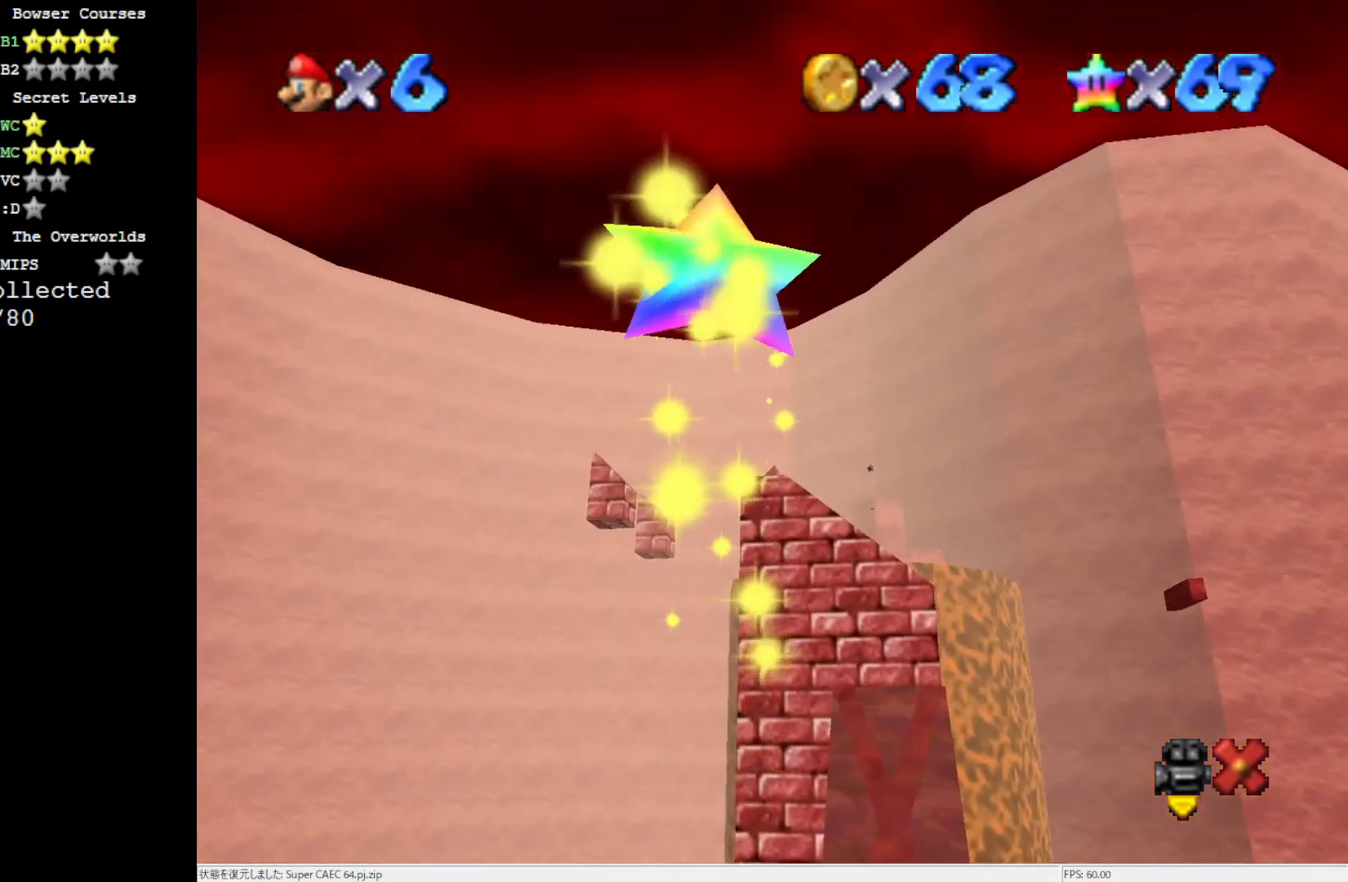
{"buttons": [], "left_stick": "center", "events": []}
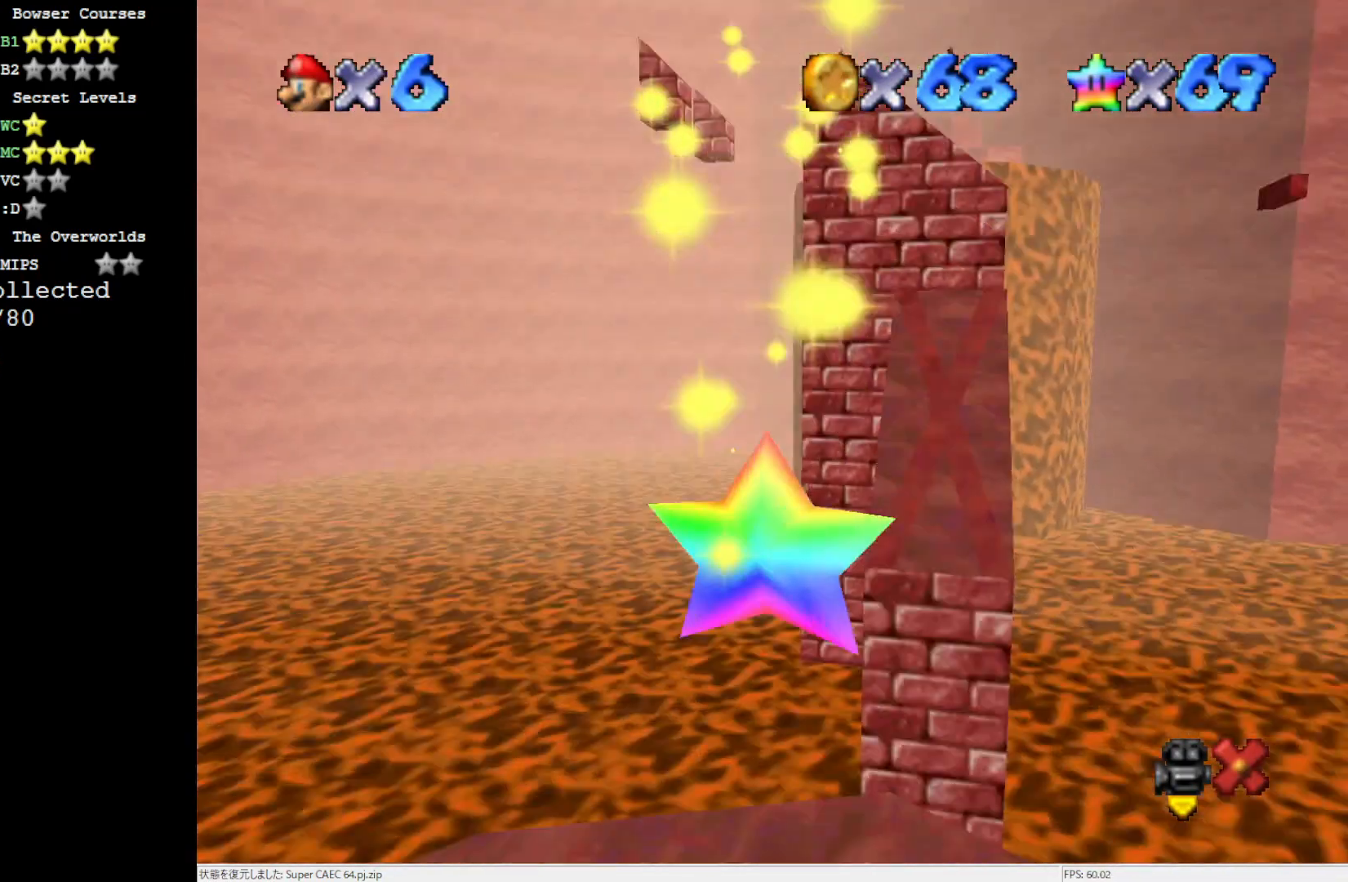
{"buttons": [], "left_stick": "center", "events": []}
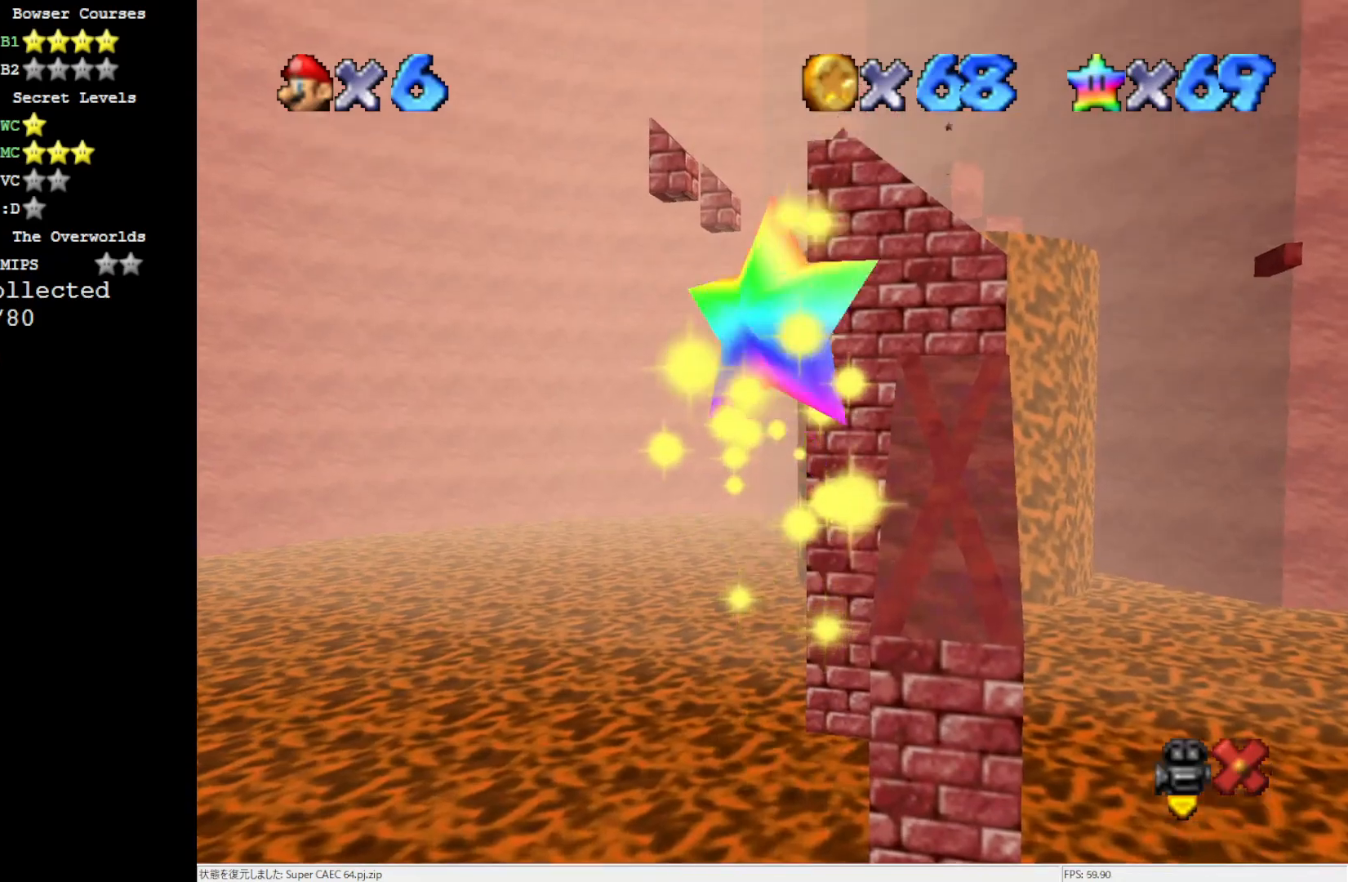
{"buttons": [], "left_stick": "center", "events": []}
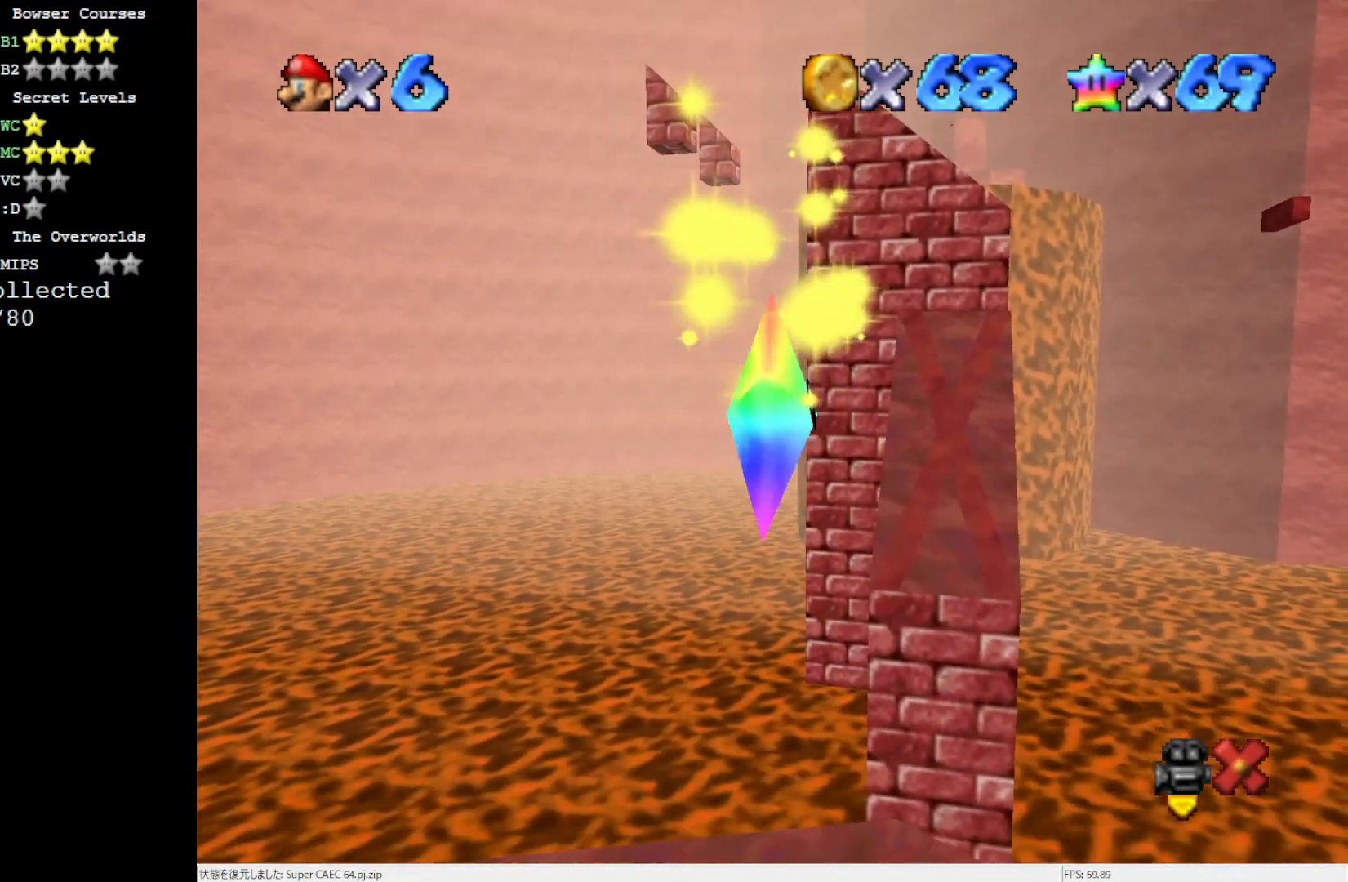
{"buttons": [], "left_stick": "center", "events": []}
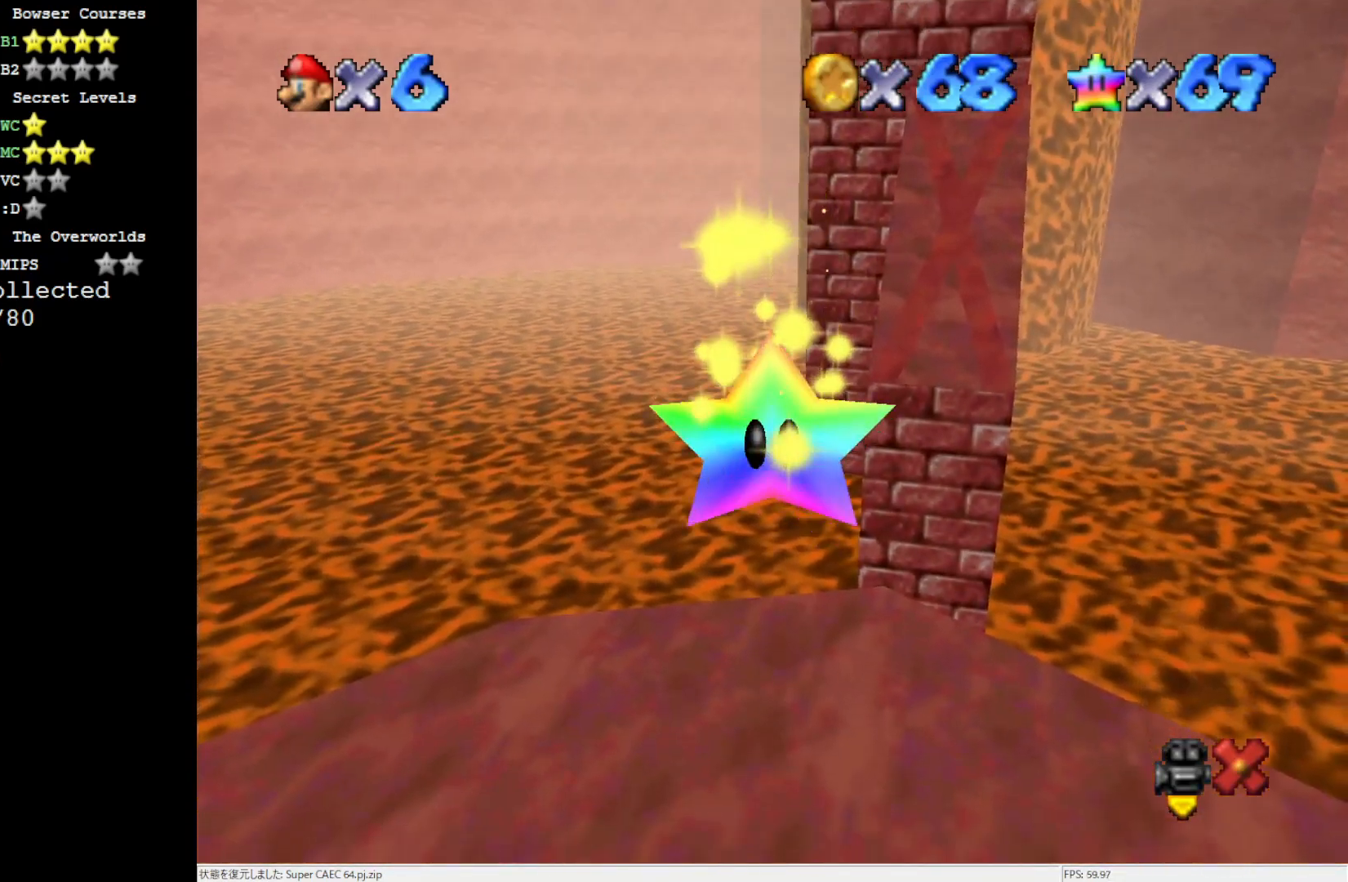
{"buttons": [], "left_stick": "center", "events": [[150, "left_stick", "left"], [383, "left_stick", "center"]]}
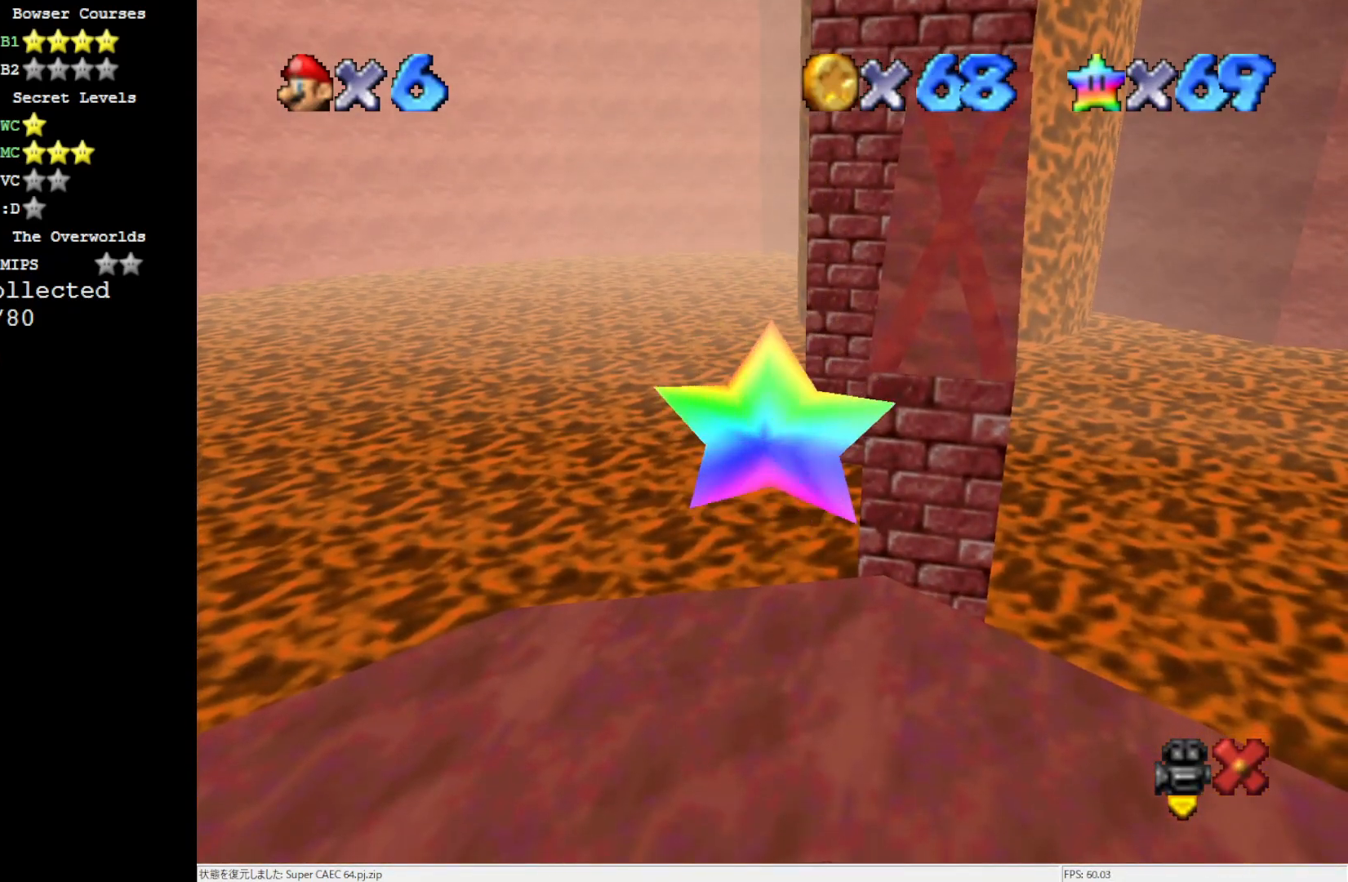
{"buttons": [], "left_stick": "left", "events": [[117, "left_stick", "left"]]}
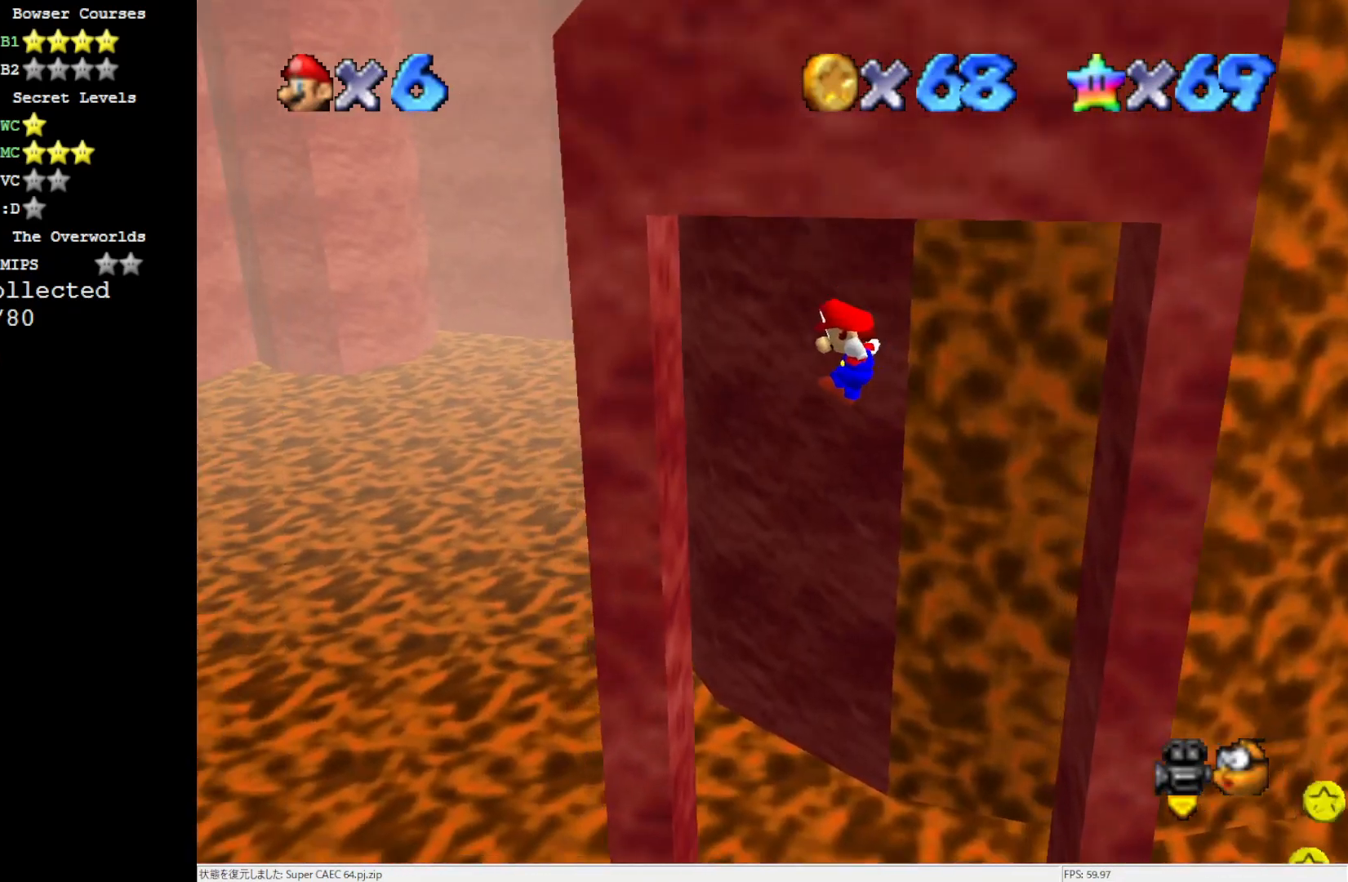
{"buttons": ["A"], "left_stick": "center", "events": [[383, "A", "down"], [433, "left_stick", "center"]]}
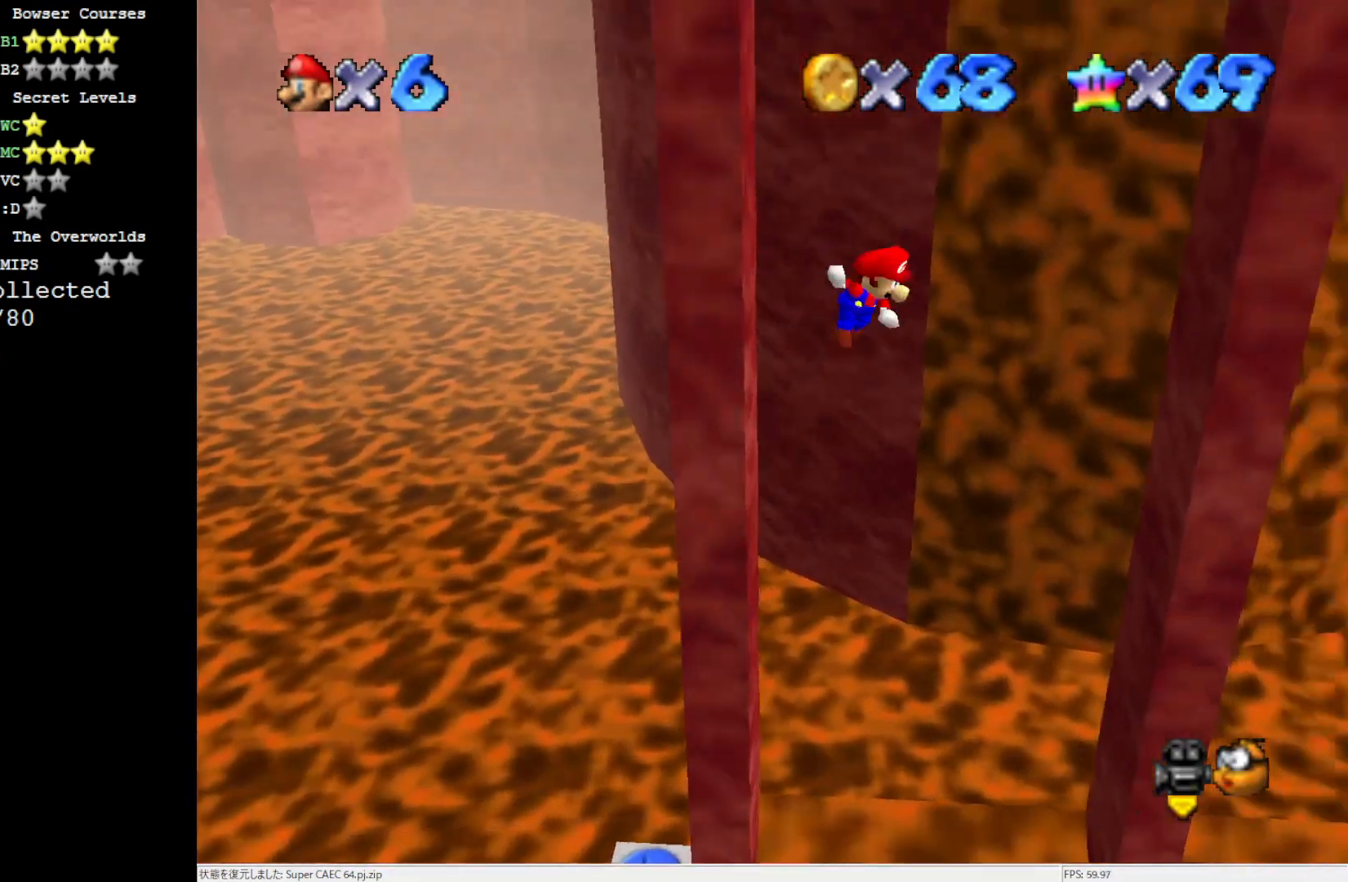
{"buttons": [], "left_stick": "right", "events": [[67, "A", "up"], [100, "left_stick", "right"], [267, "left_stick", "up-right"], [433, "left_stick", "right"]]}
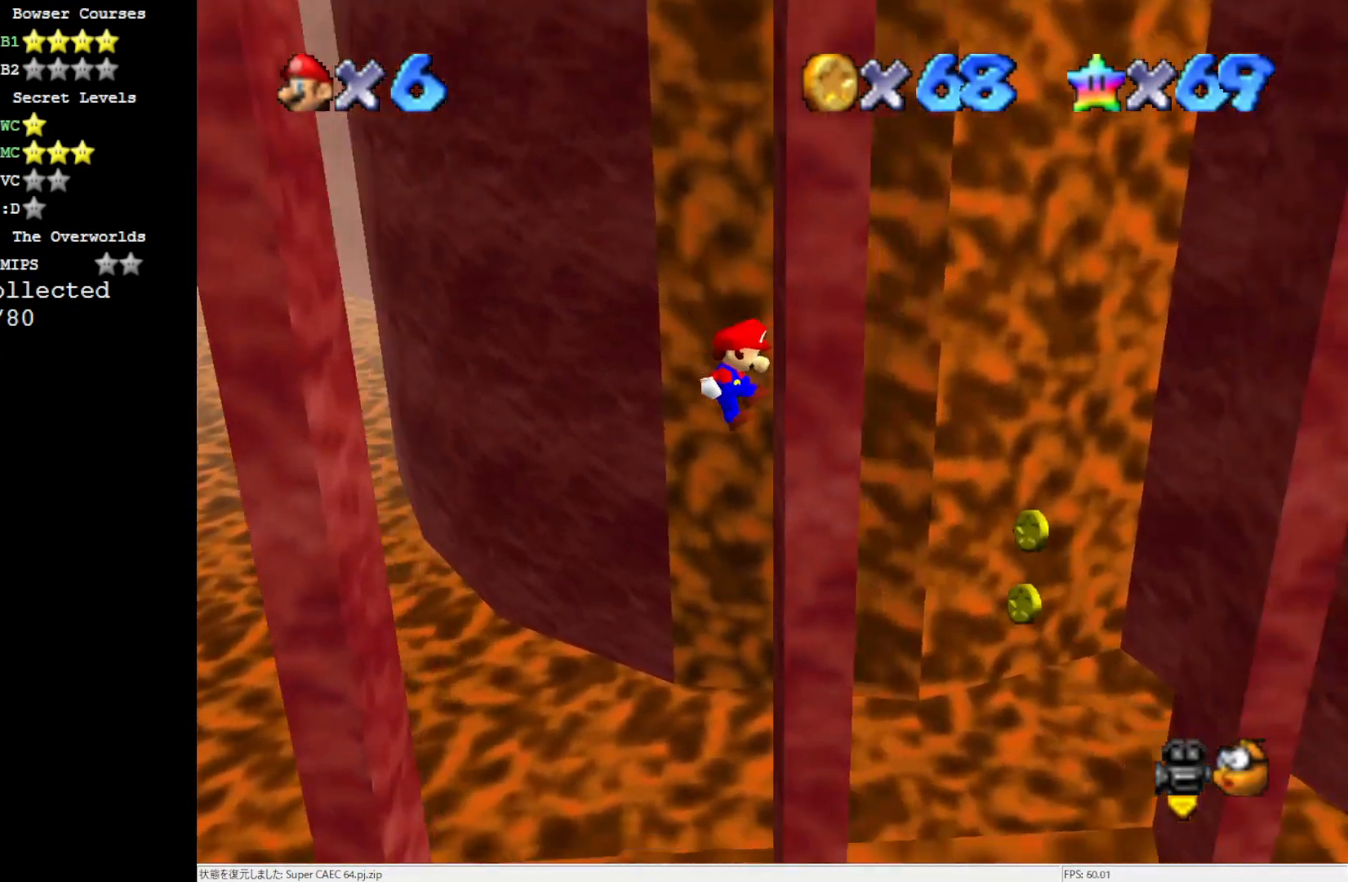
{"buttons": [], "left_stick": "up-left", "events": [[67, "left_stick", "center"], [100, "A", "down"], [267, "A", "up"], [267, "left_stick", "left"], [500, "left_stick", "up-left"]]}
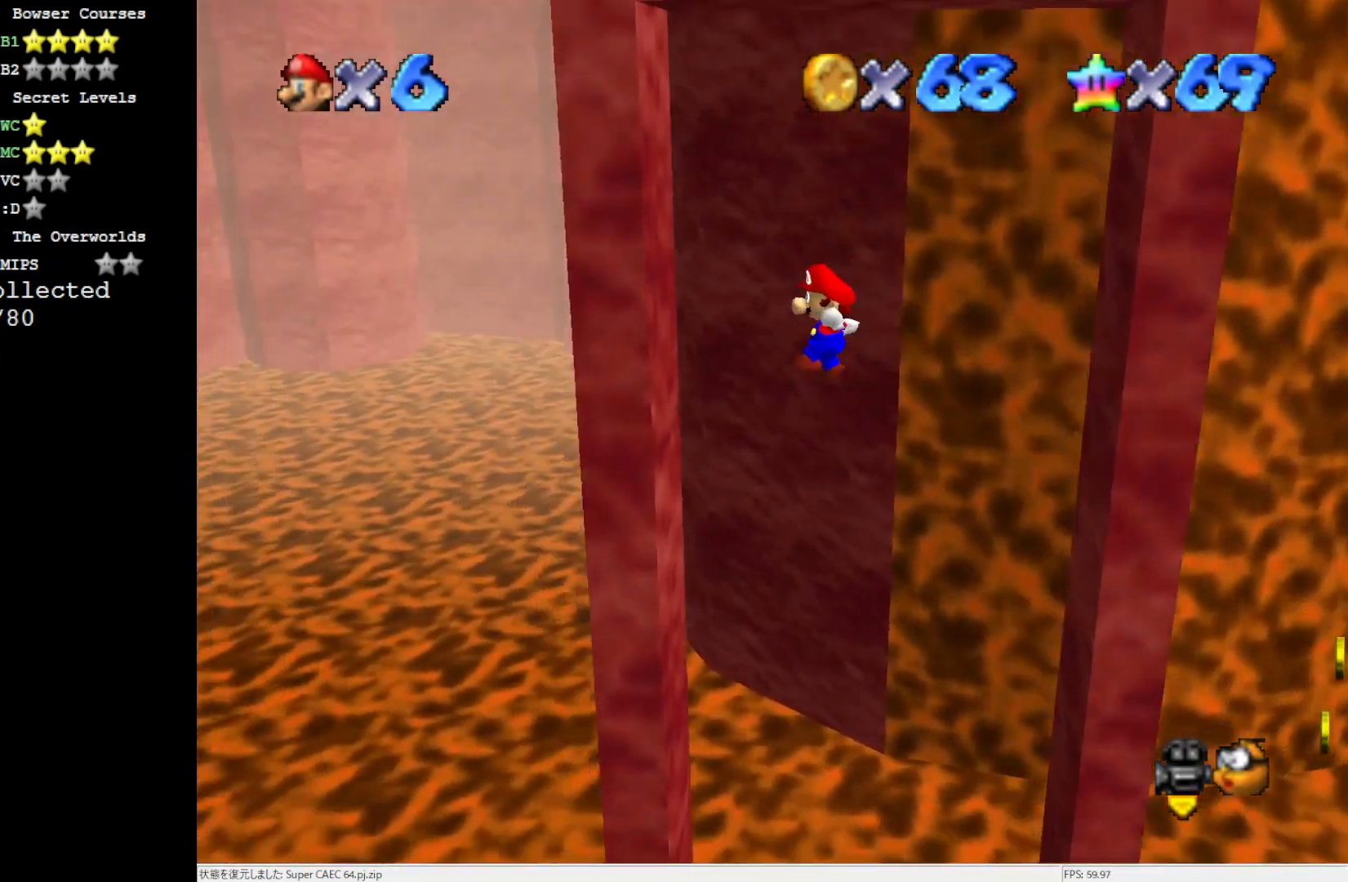
{"buttons": ["A"], "left_stick": "up-right", "events": [[300, "A", "down"], [333, "left_stick", "up-right"]]}
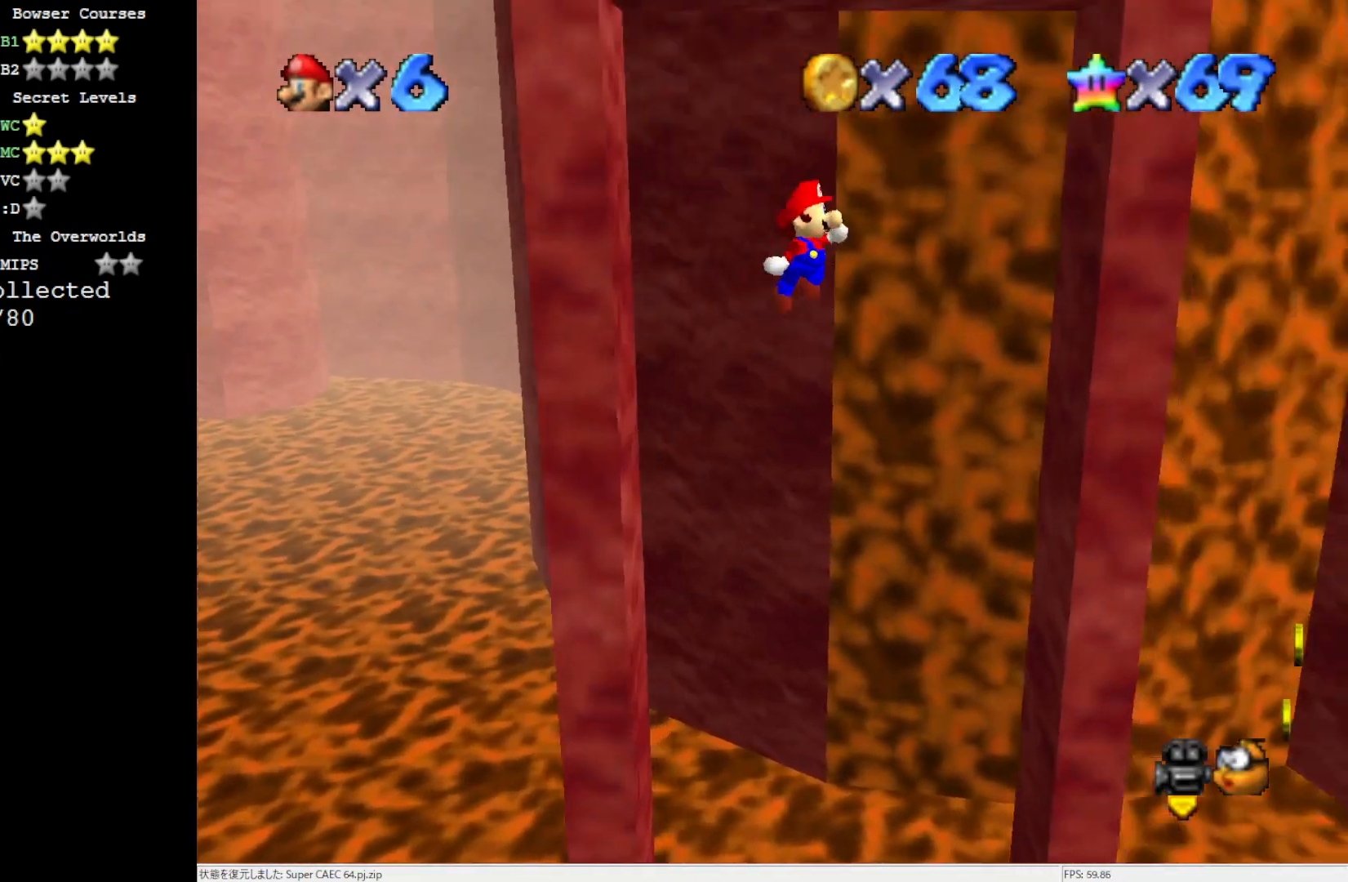
{"buttons": ["A"], "left_stick": "down", "events": [[67, "A", "up"], [467, "A", "down"], [467, "left_stick", "down"]]}
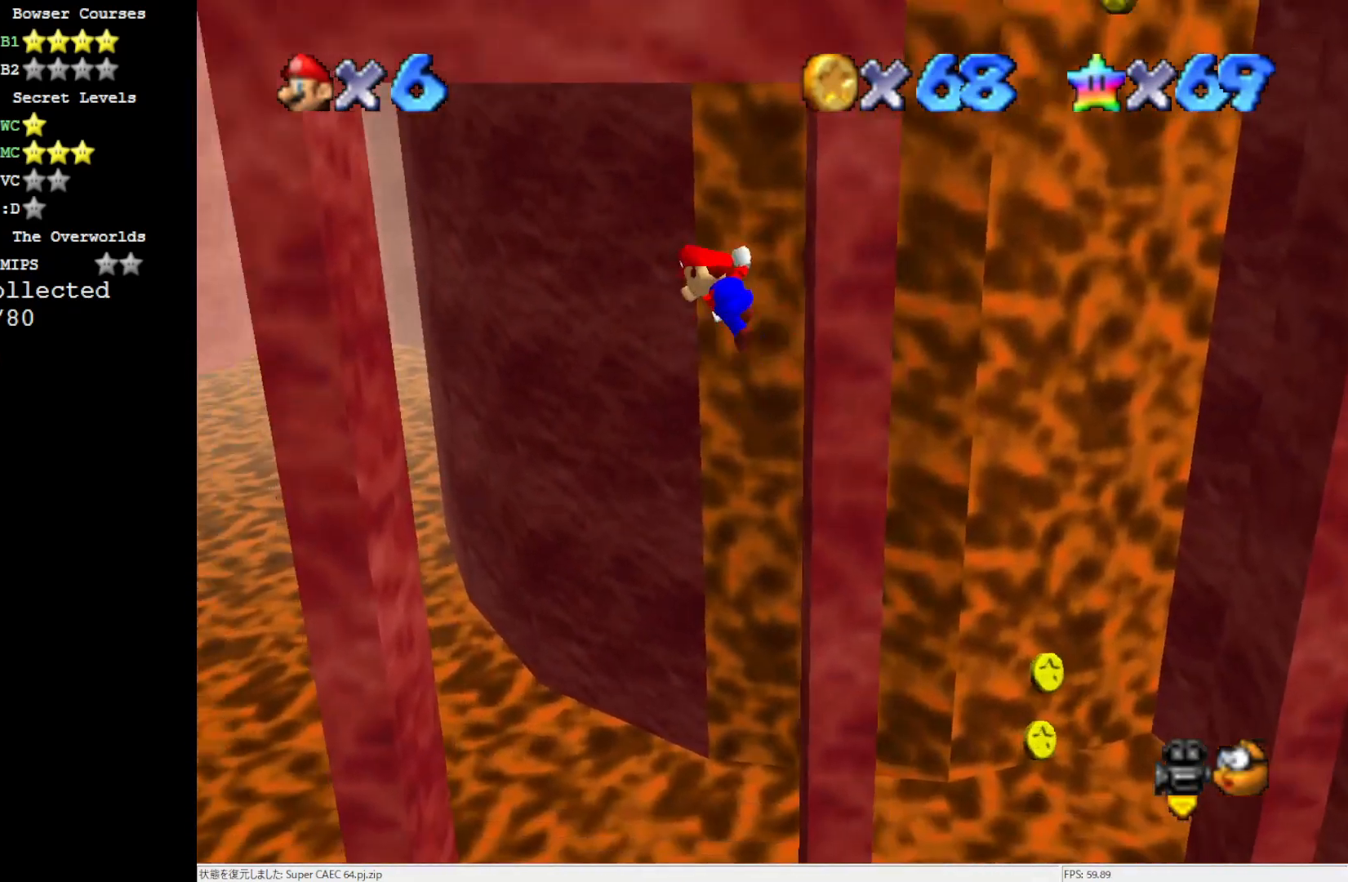
{"buttons": ["A"], "left_stick": "up-left", "events": [[300, "left_stick", "left"], [400, "left_stick", "up-left"]]}
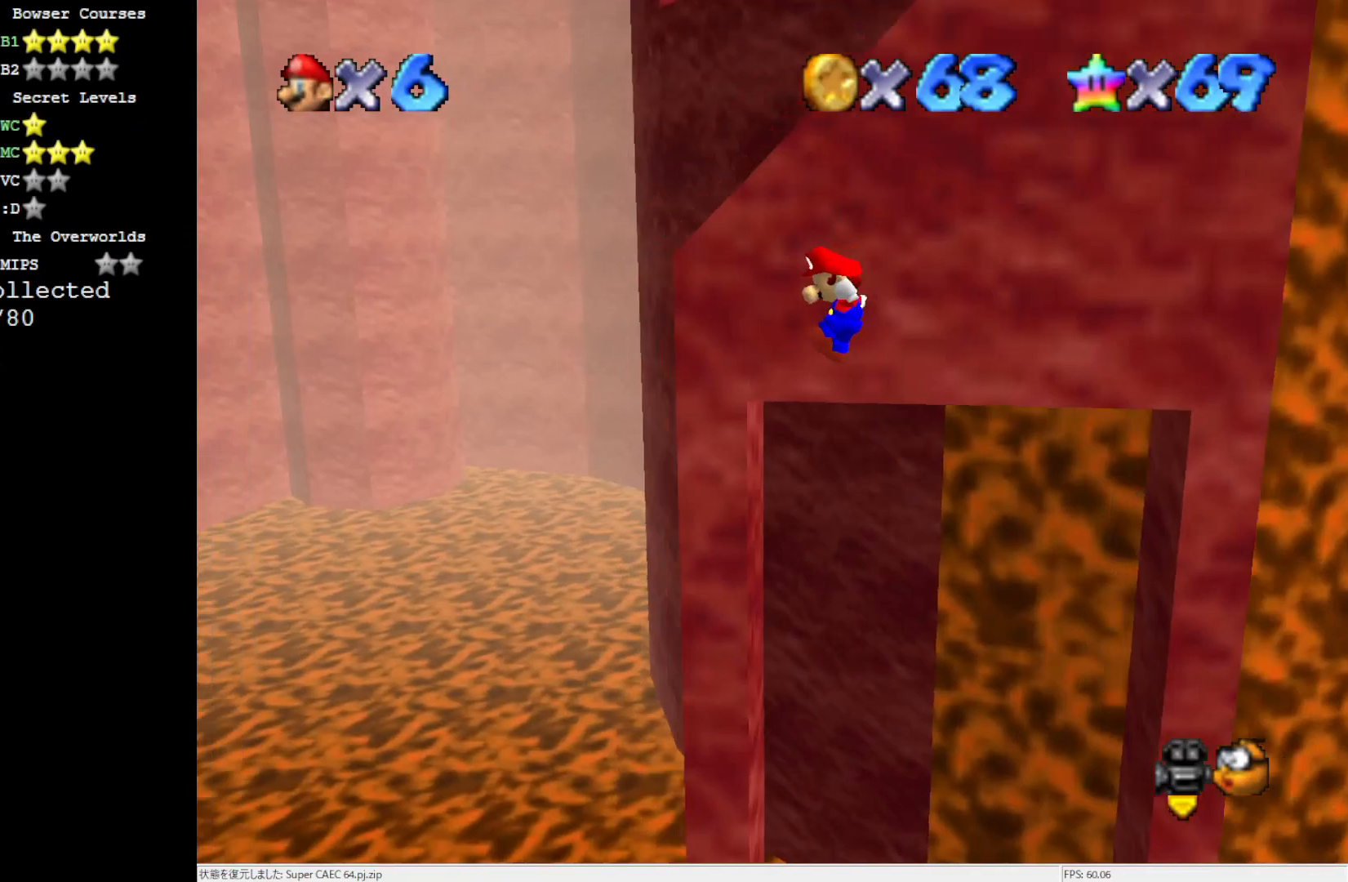
{"buttons": [], "left_stick": "up-right", "events": [[67, "left_stick", "up"], [200, "left_stick", "up-right"], [433, "A", "up"]]}
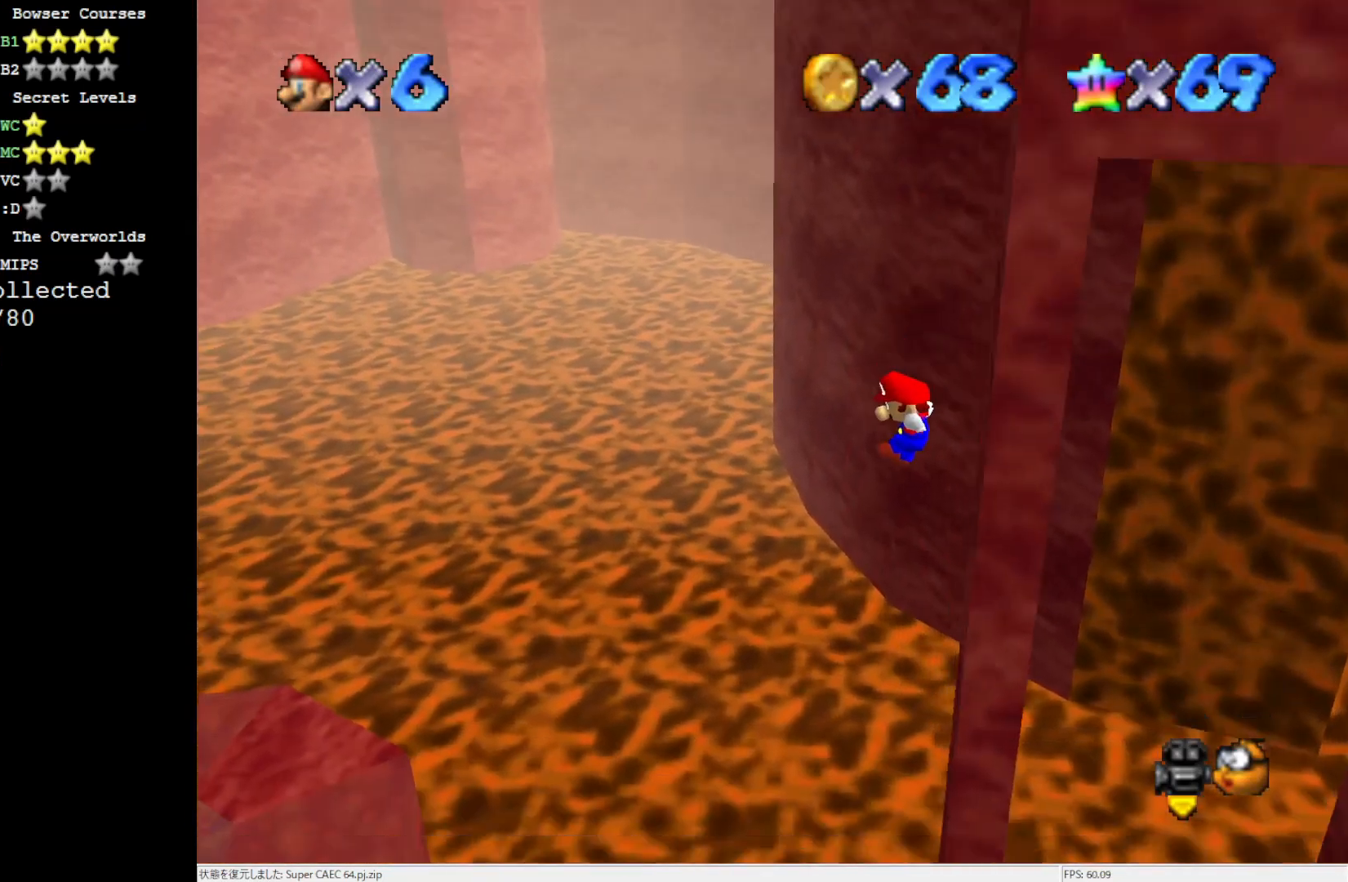
{"buttons": [], "left_stick": "up-right", "events": []}
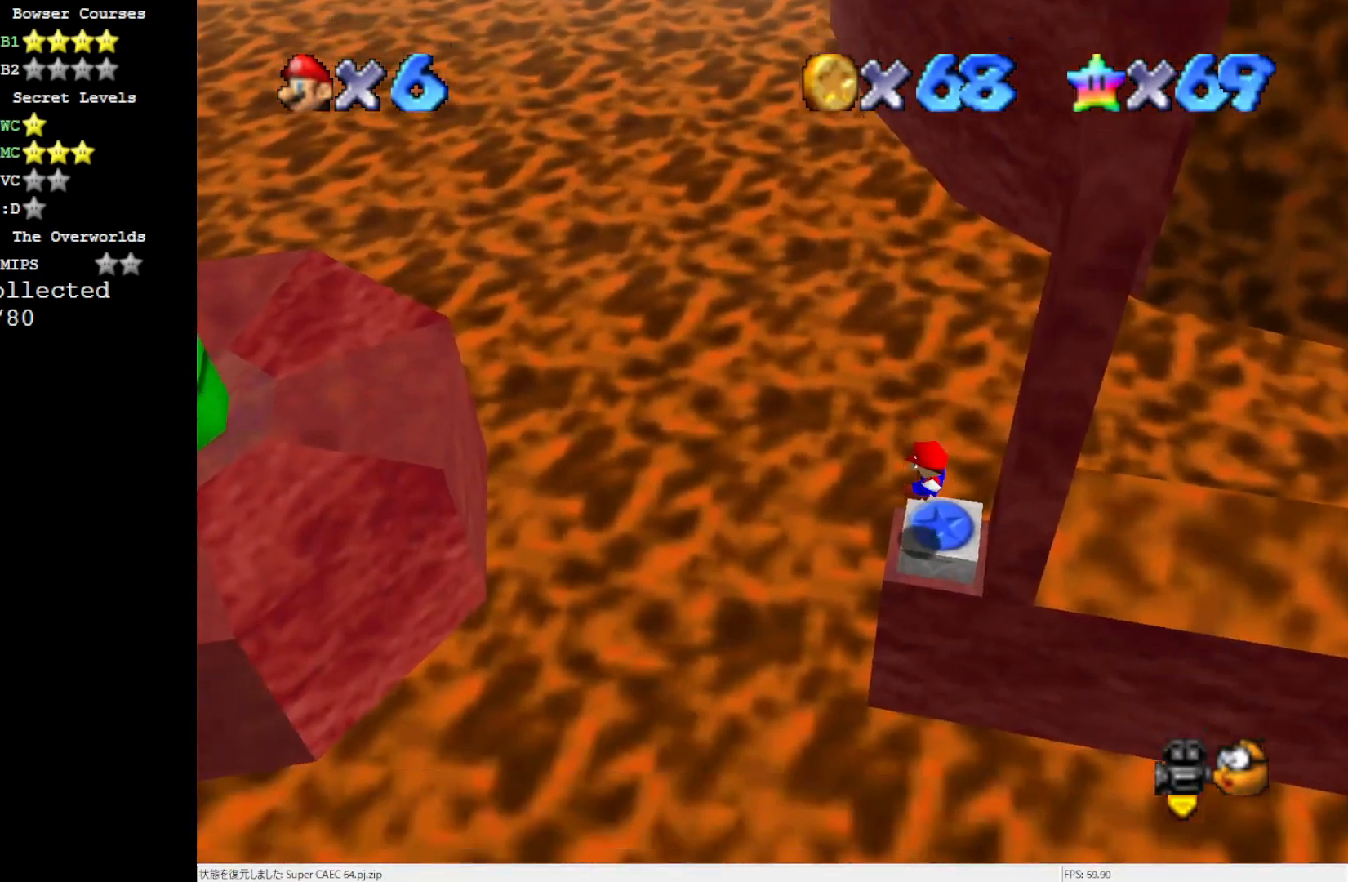
{"buttons": [], "left_stick": "center", "events": [[167, "A", "down"], [200, "B", "down"], [300, "left_stick", "center"], [350, "B", "up"], [400, "A", "up"]]}
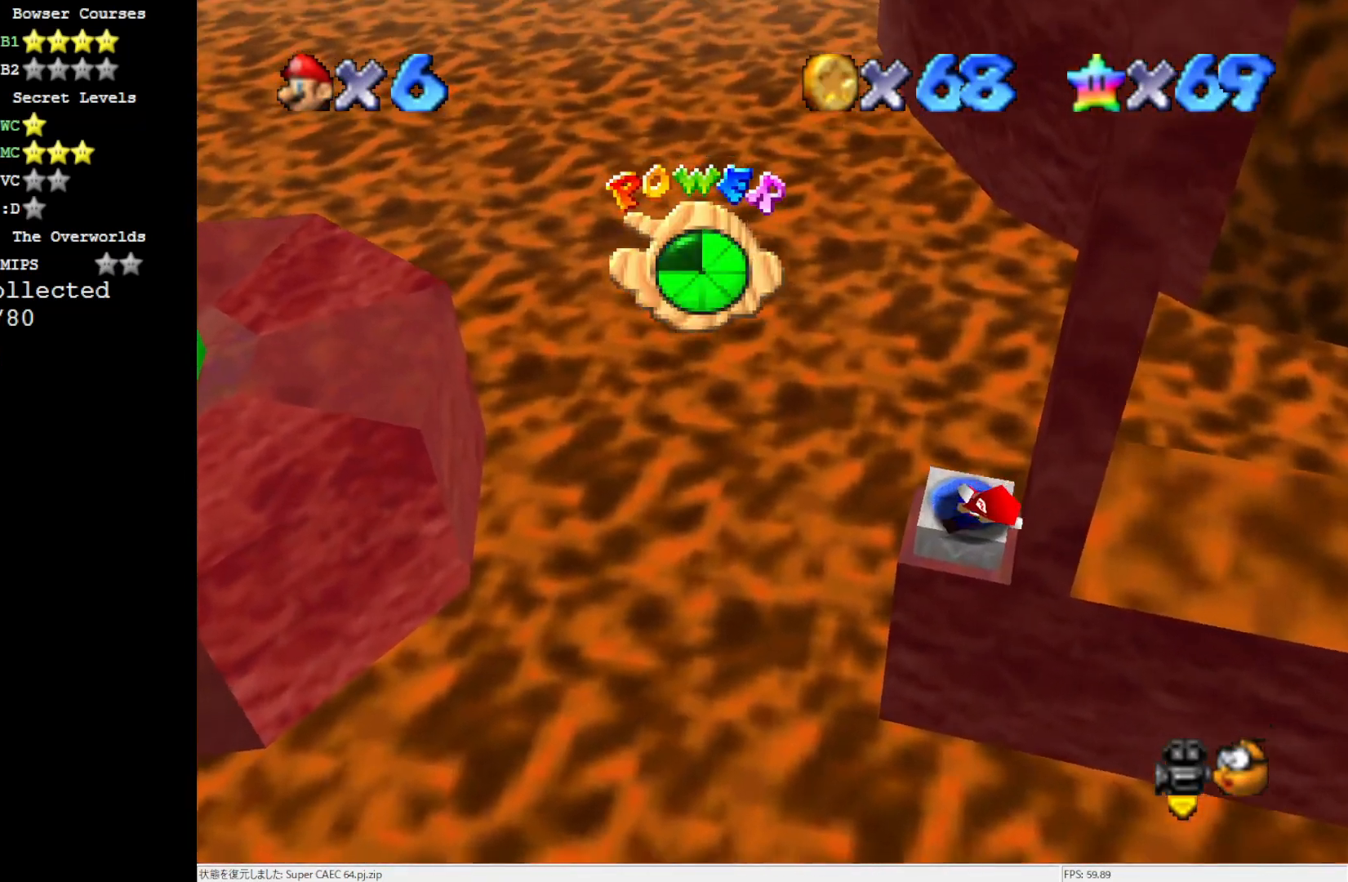
{"buttons": ["A"], "left_stick": "center", "events": [[400, "A", "down"]]}
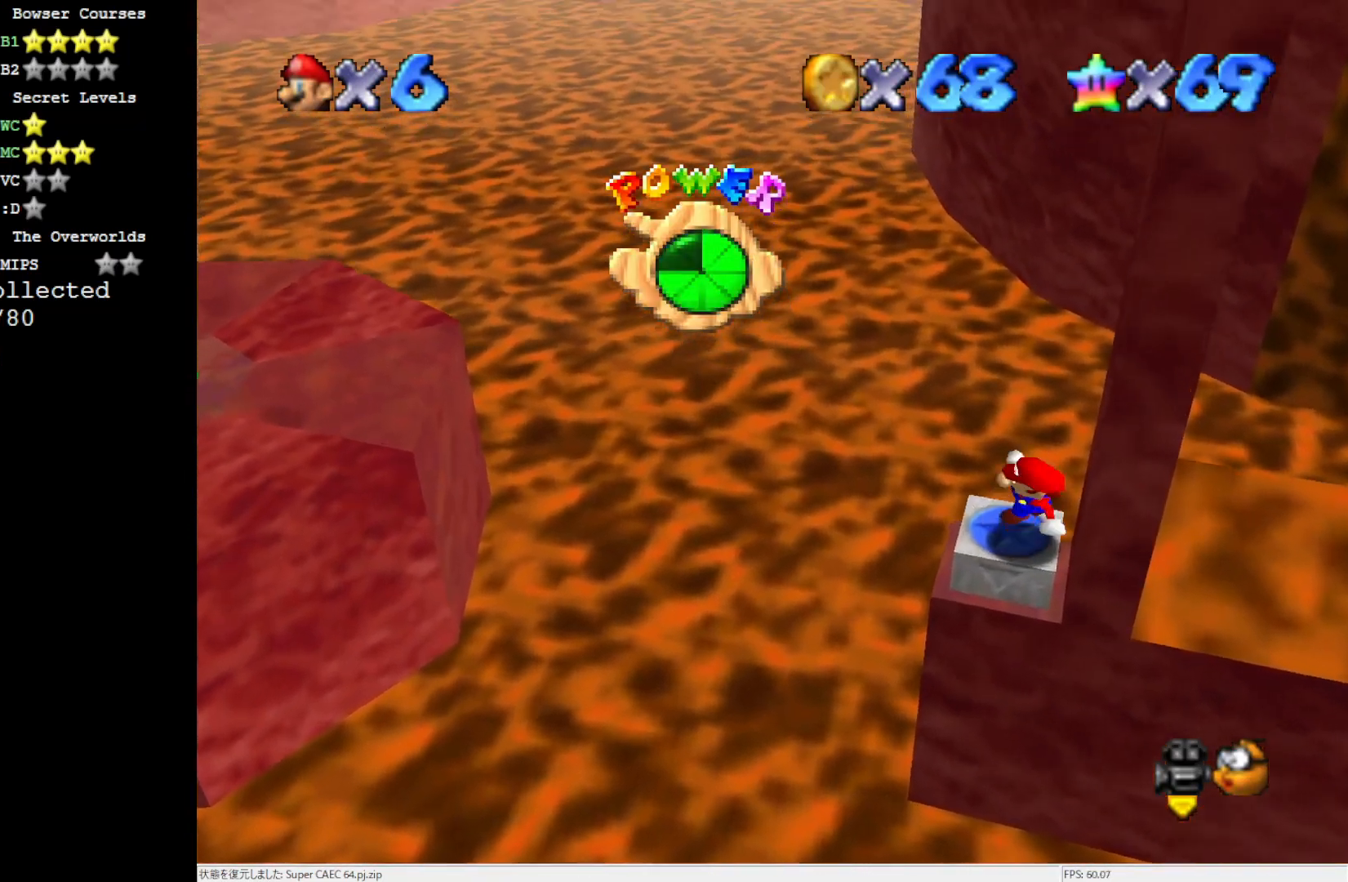
{"buttons": [], "left_stick": "center", "events": [[33, "A", "up"], [117, "left_stick", "right"], [167, "left_stick", "up-right"], [267, "Z", "down"], [383, "left_stick", "center"], [433, "Z", "up"]]}
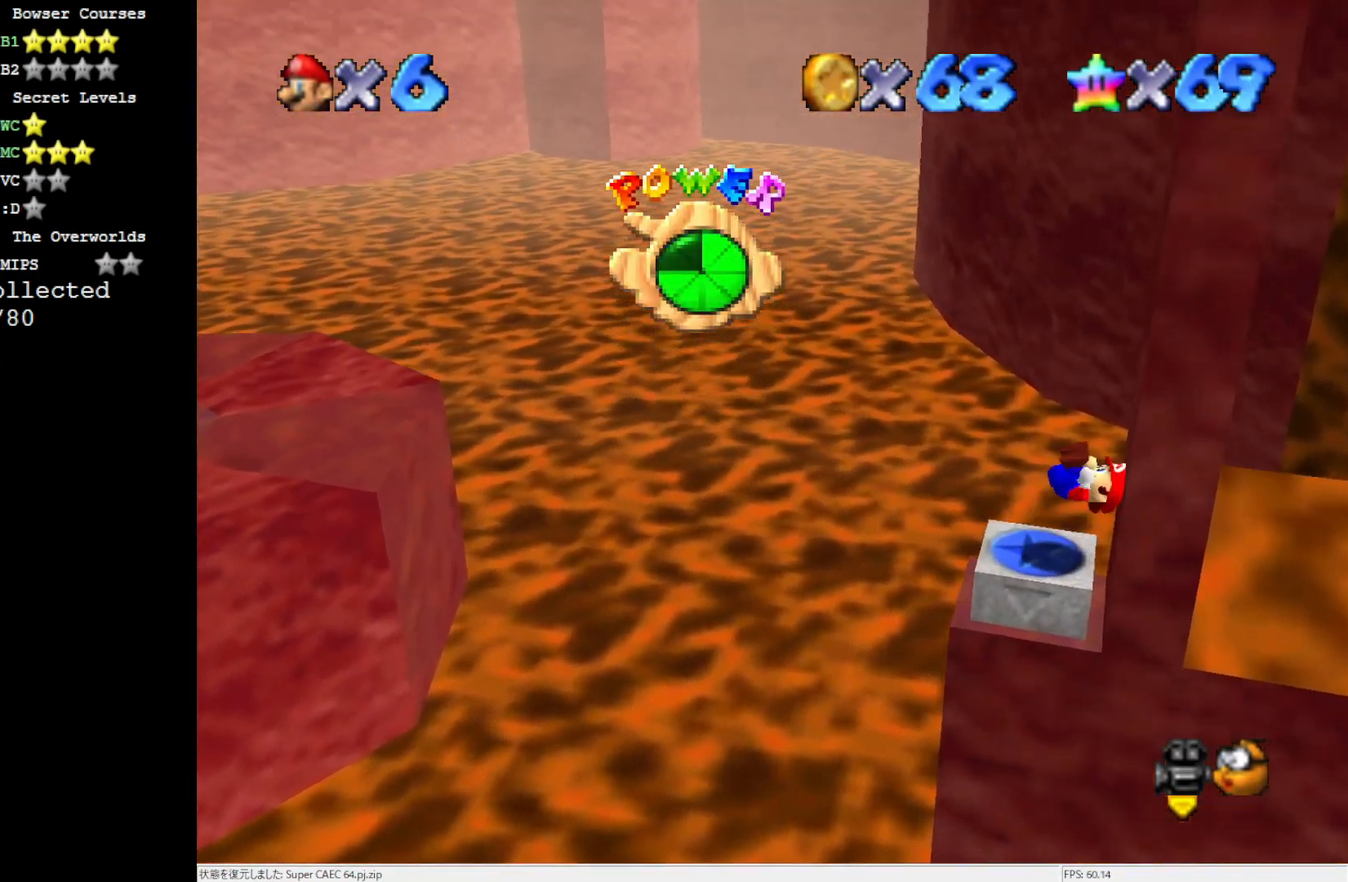
{"buttons": [], "left_stick": "center", "events": []}
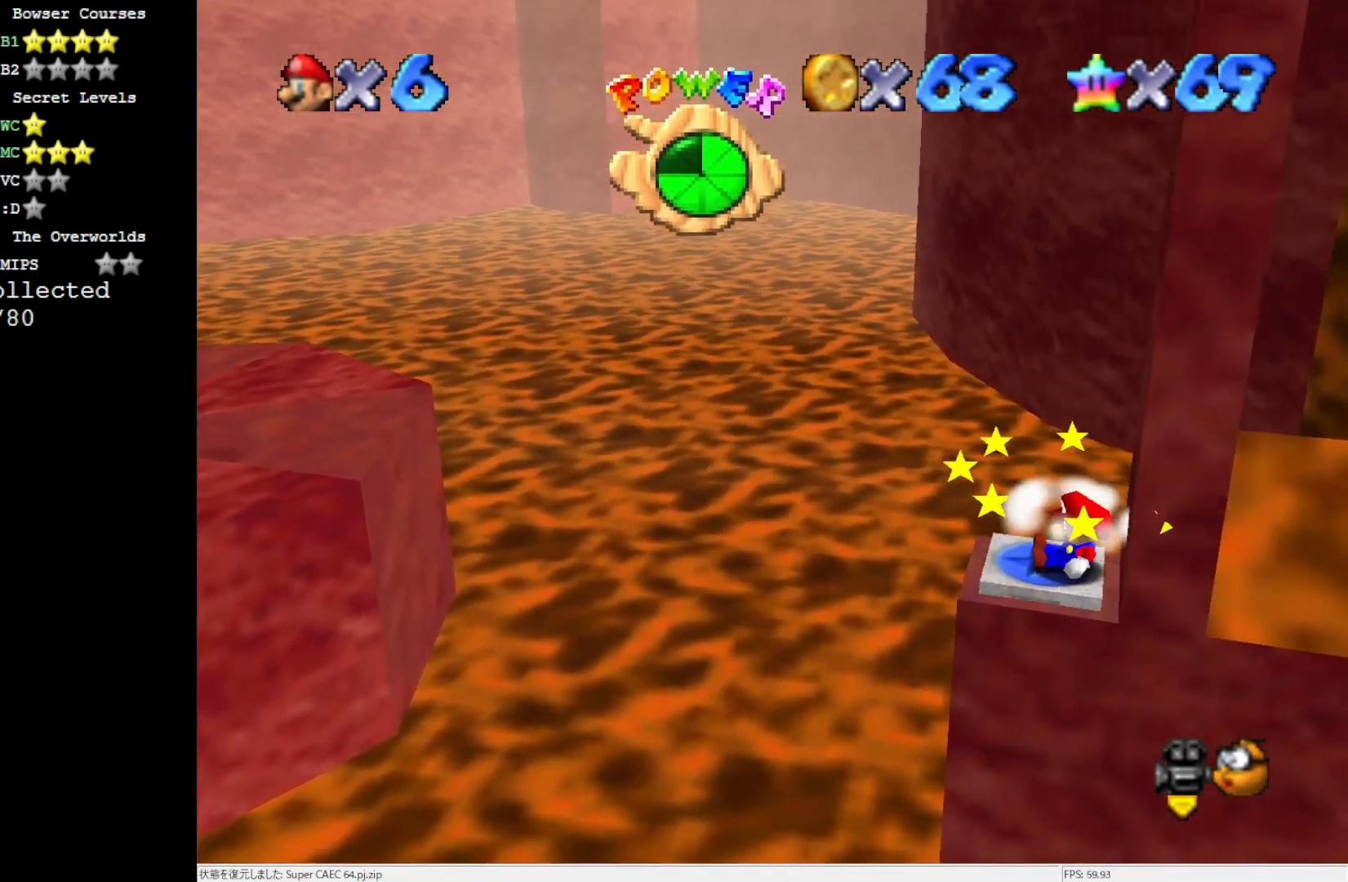
{"buttons": [], "left_stick": "right", "events": [[300, "A", "down"], [350, "A", "up"], [350, "left_stick", "right"]]}
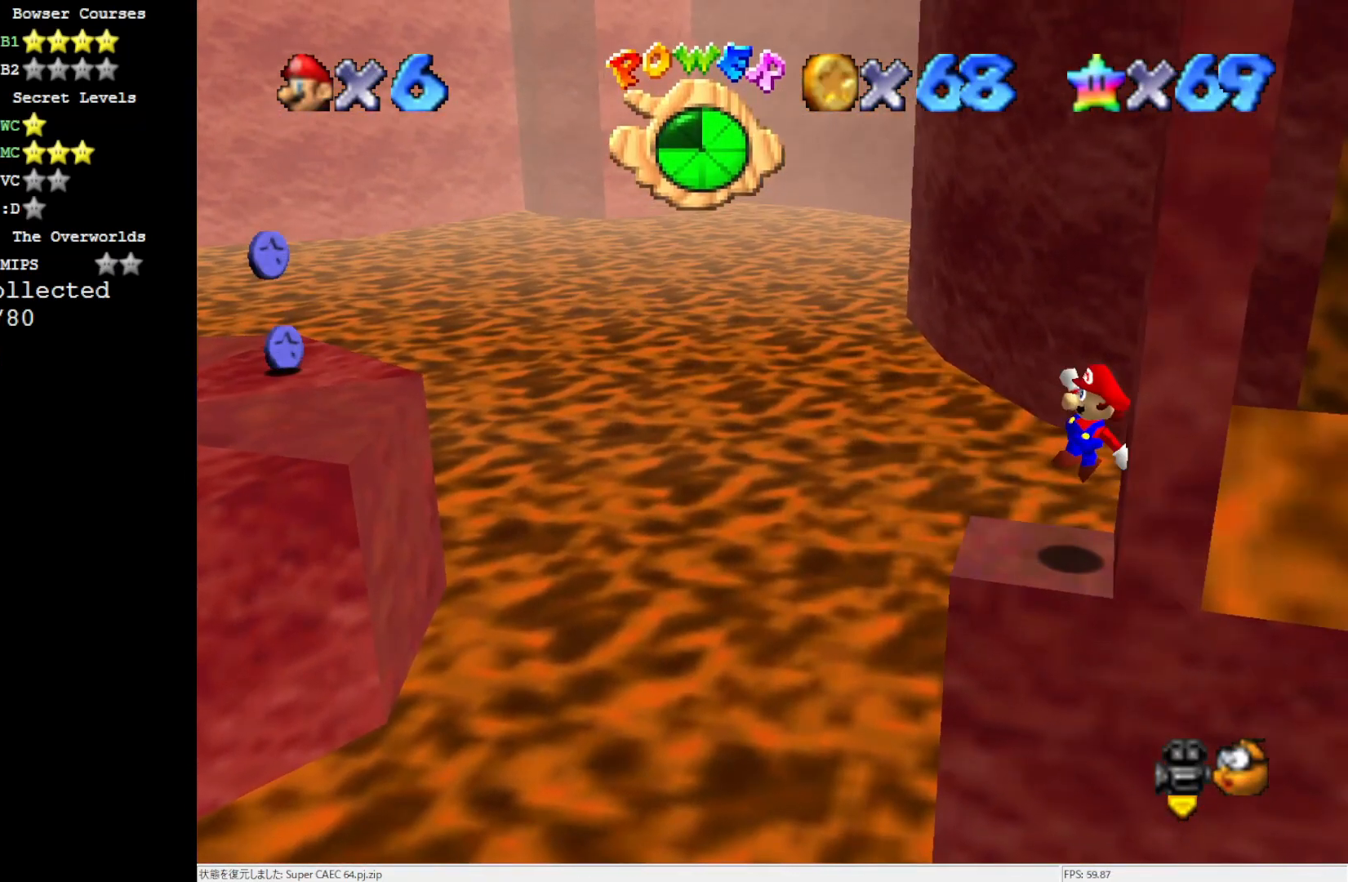
{"buttons": [], "left_stick": "left", "events": [[150, "left_stick", "center"], [500, "left_stick", "left"]]}
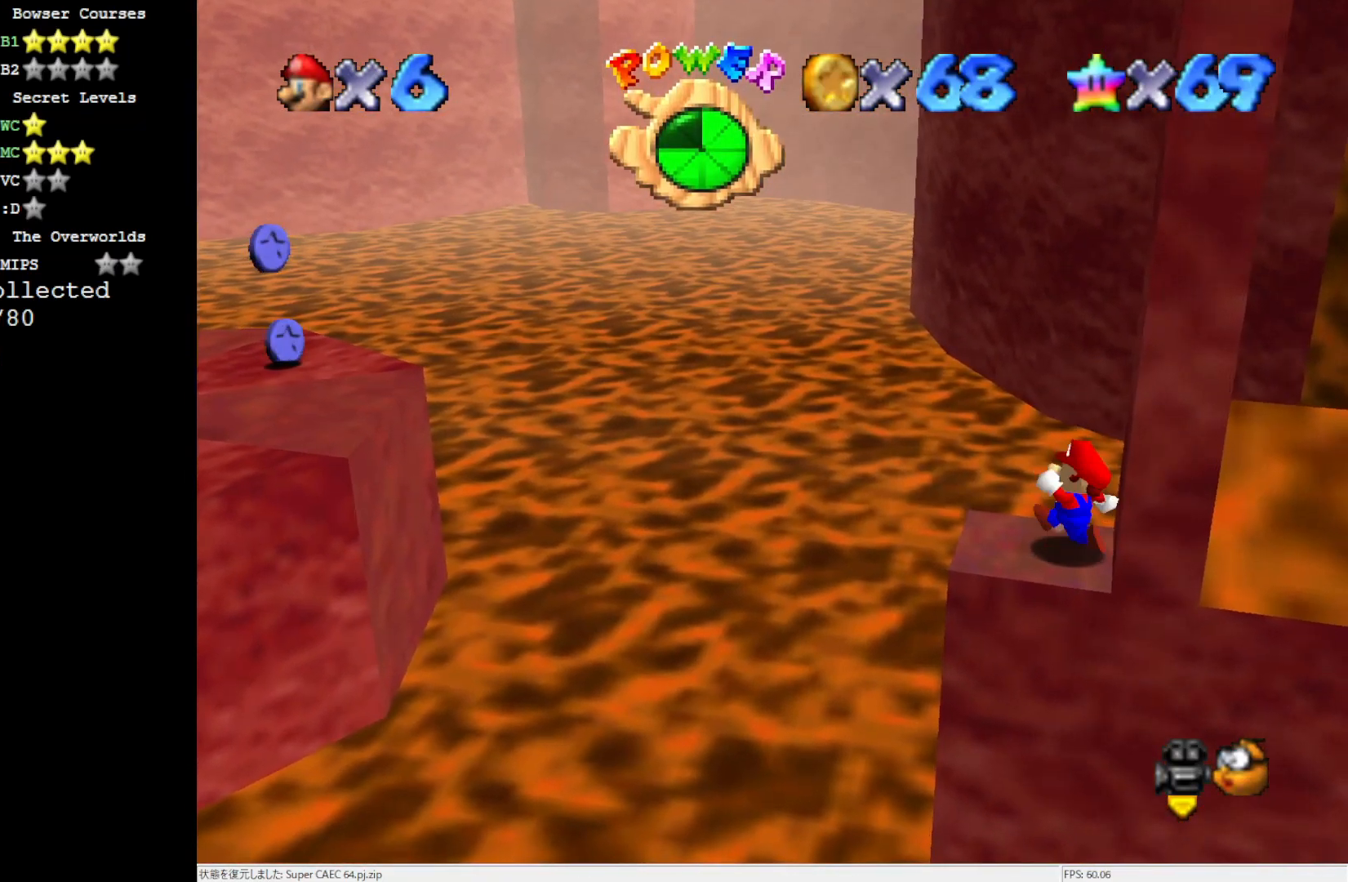
{"buttons": ["A", "Z"], "left_stick": "left", "events": [[400, "Z", "down"], [467, "A", "down"]]}
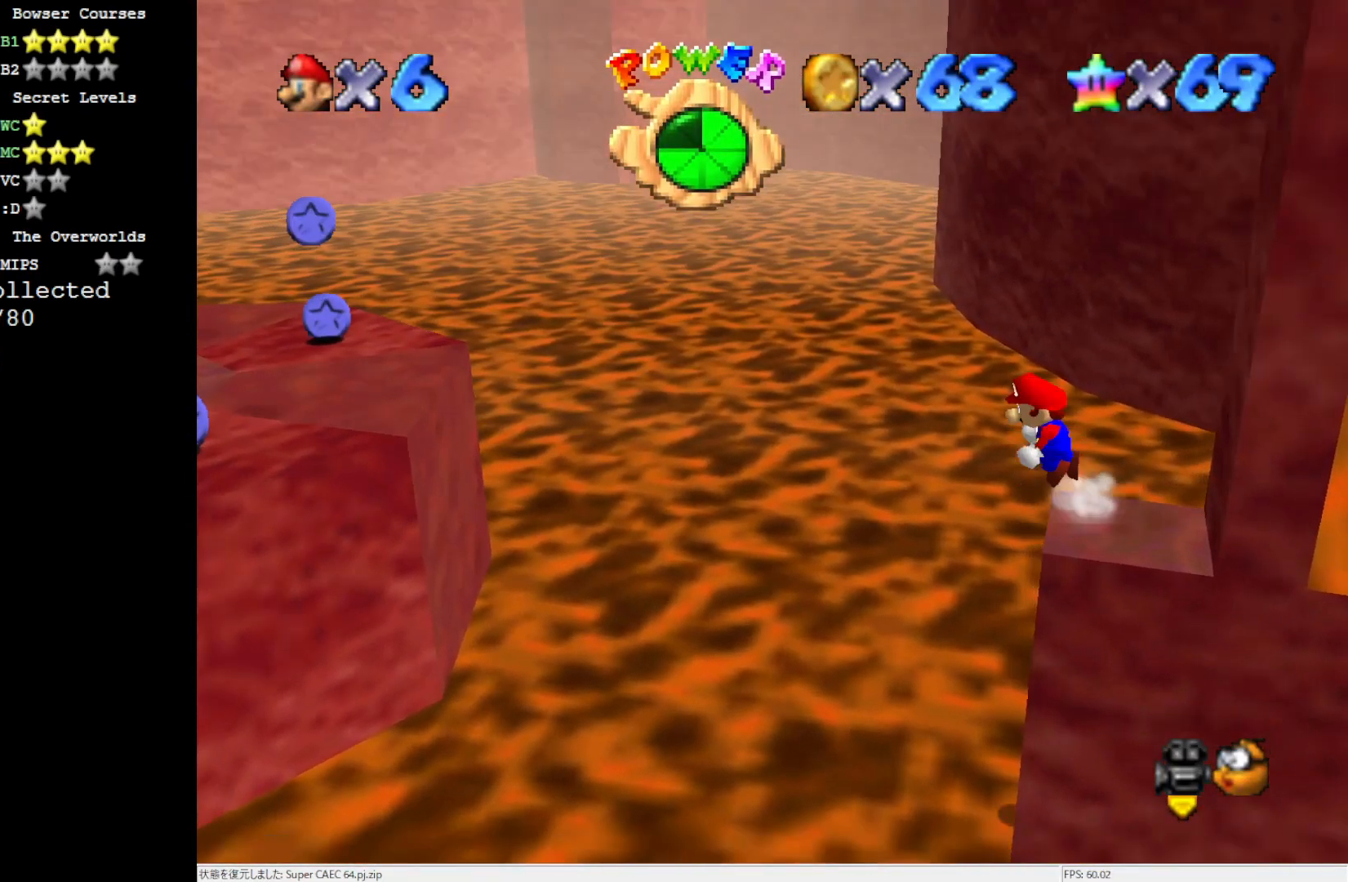
{"buttons": [], "left_stick": "left", "events": [[67, "Z", "up"], [500, "A", "up"]]}
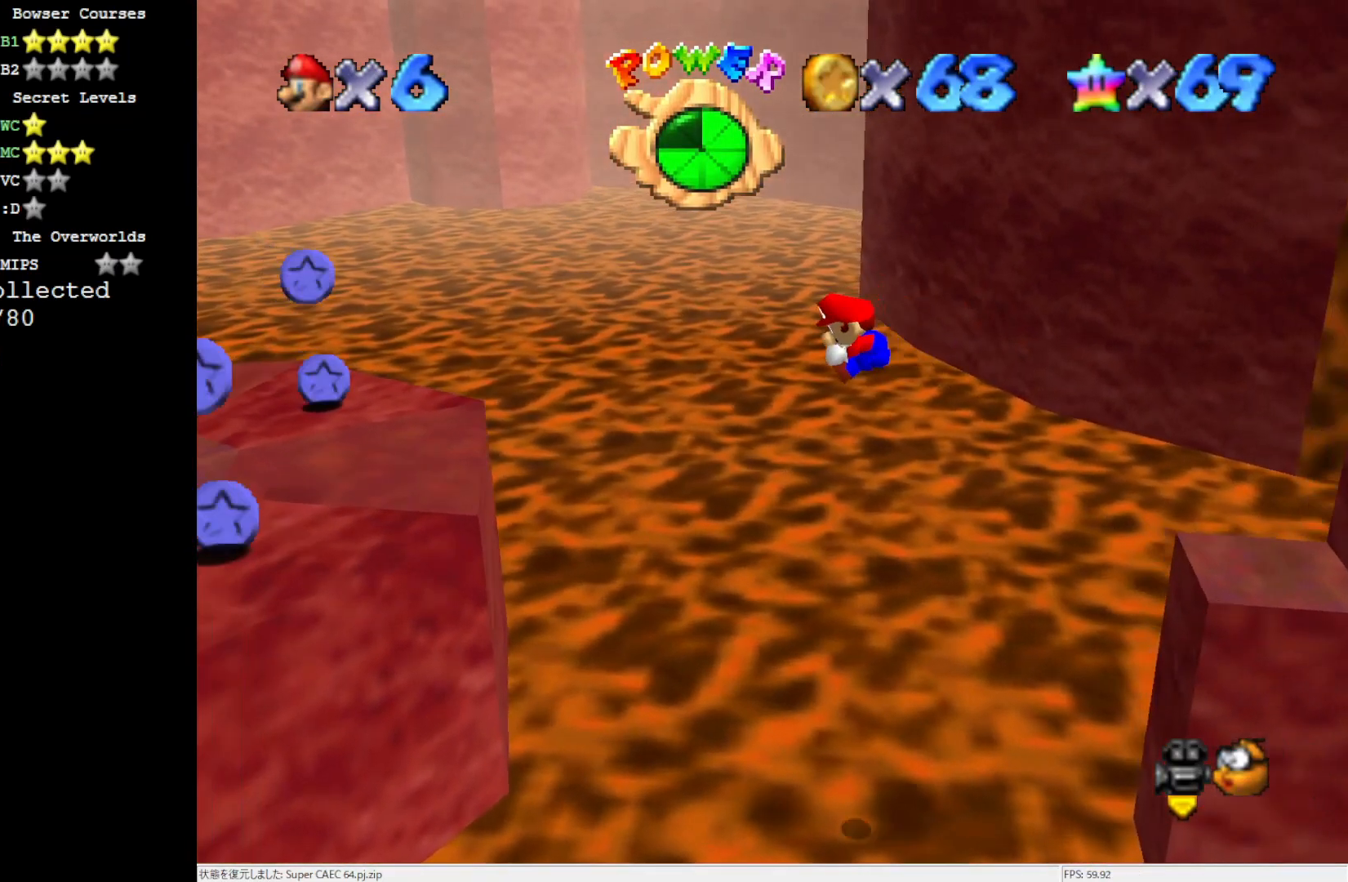
{"buttons": [], "left_stick": "center", "events": [[400, "left_stick", "center"]]}
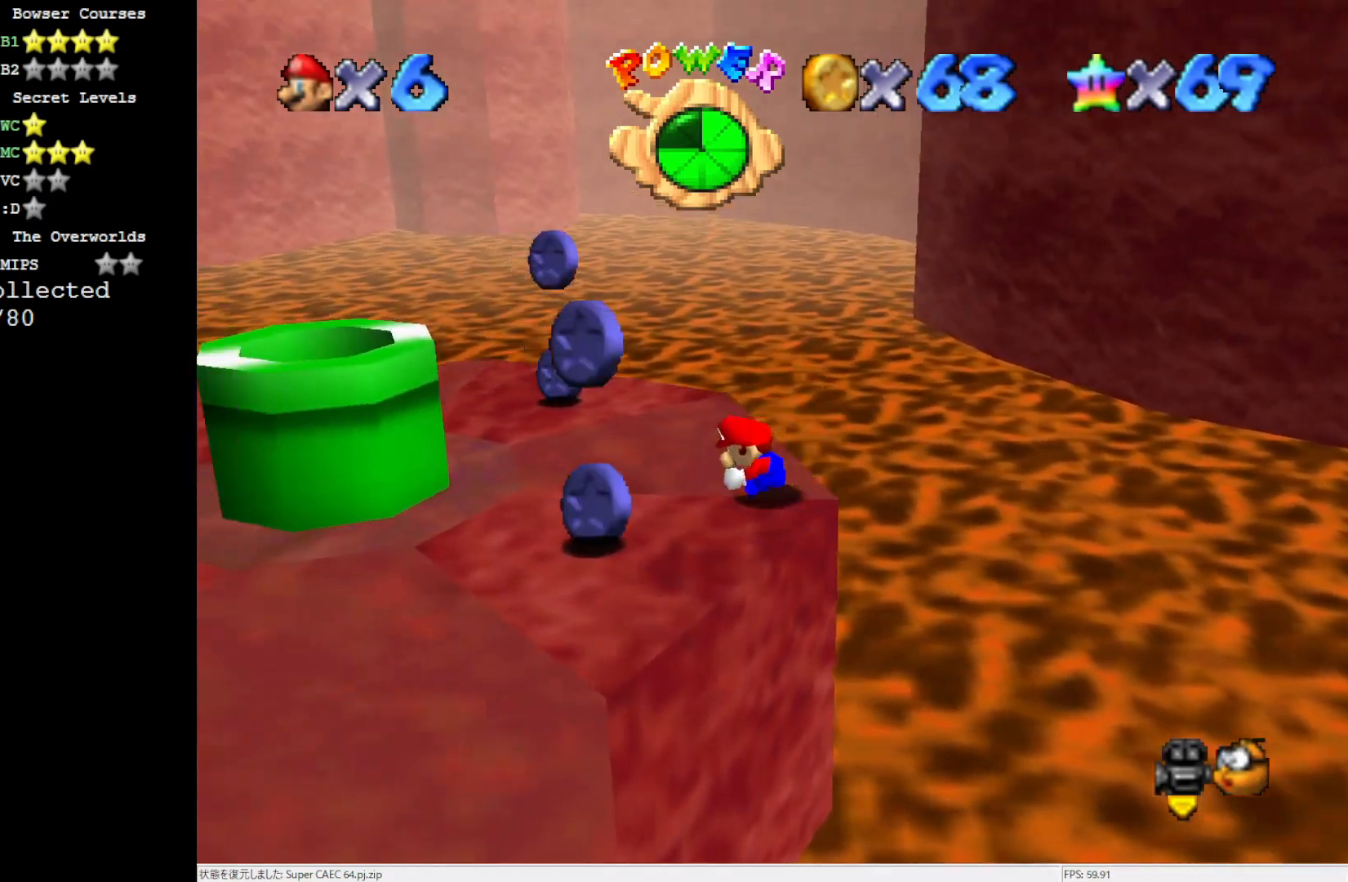
{"buttons": [], "left_stick": "up-right", "events": [[33, "C_RIGHT", "down"], [200, "C_RIGHT", "up"], [267, "left_stick", "up-right"]]}
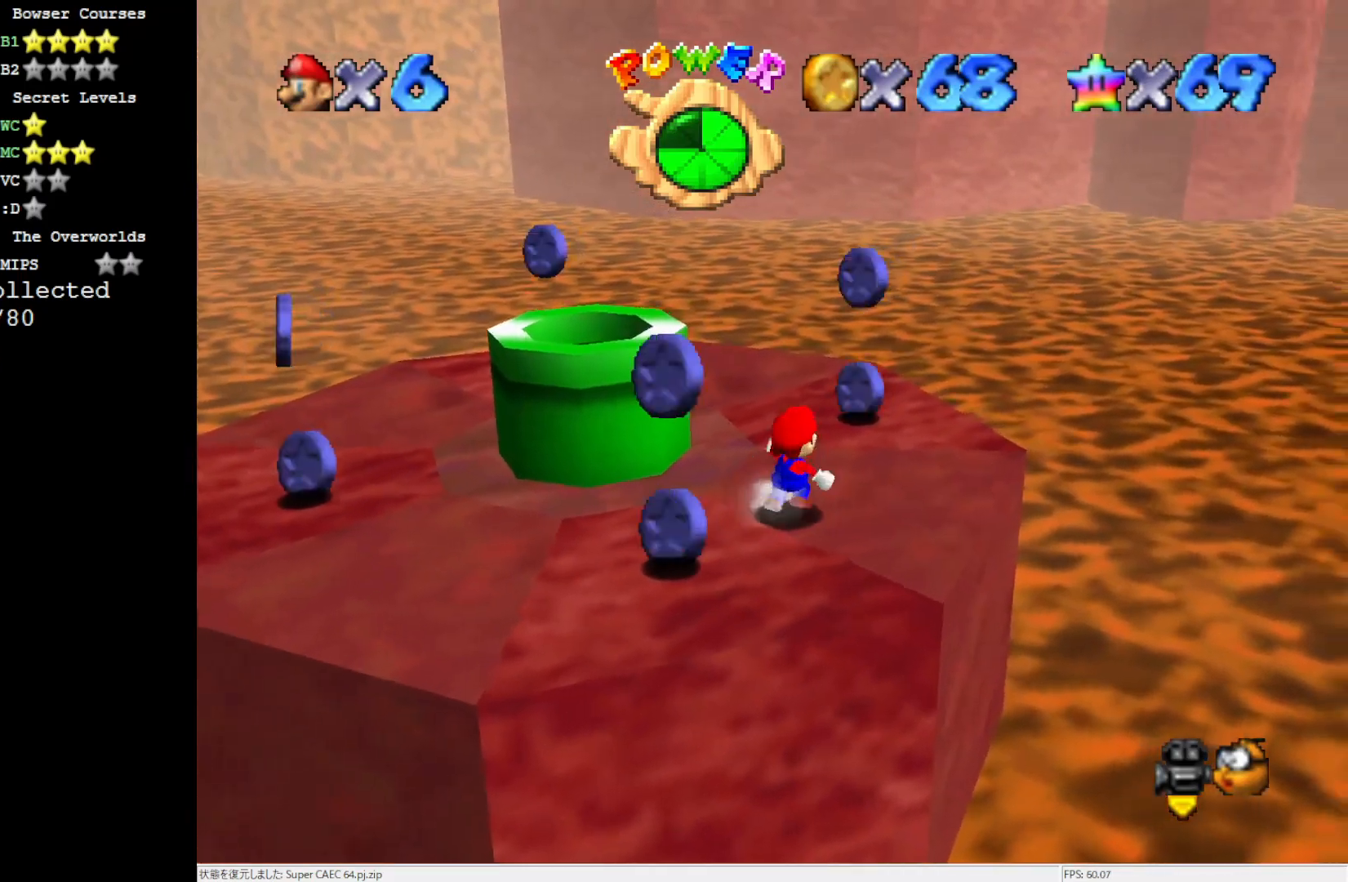
{"buttons": [], "left_stick": "up", "events": [[233, "left_stick", "up"], [333, "A", "down"], [433, "A", "up"]]}
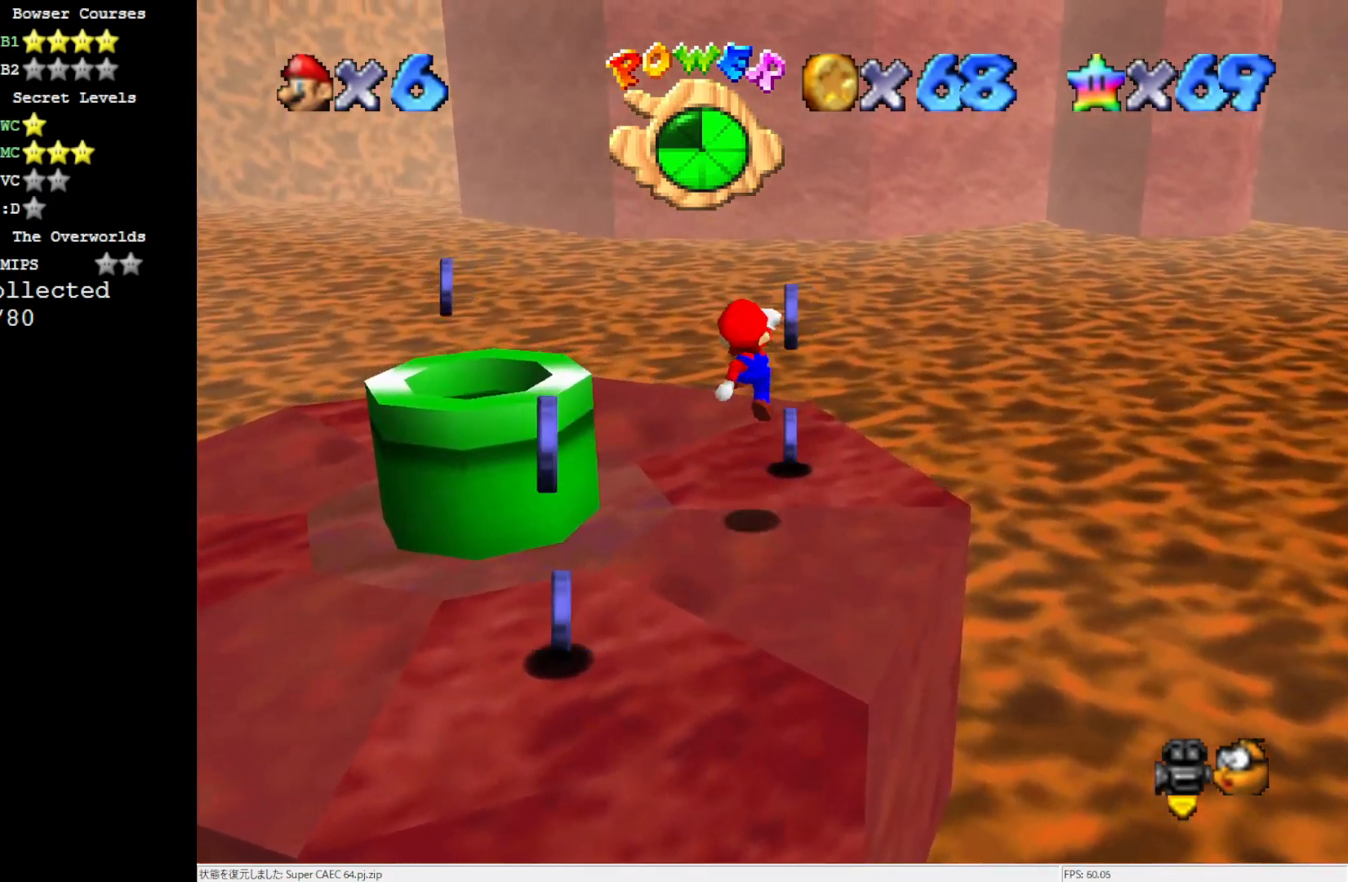
{"buttons": ["C_RIGHT"], "left_stick": "up", "events": [[67, "left_stick", "center"], [117, "left_stick", "left"], [267, "C_RIGHT", "down"], [267, "left_stick", "up-left"], [350, "C_RIGHT", "up"], [467, "C_RIGHT", "down"], [467, "left_stick", "up"]]}
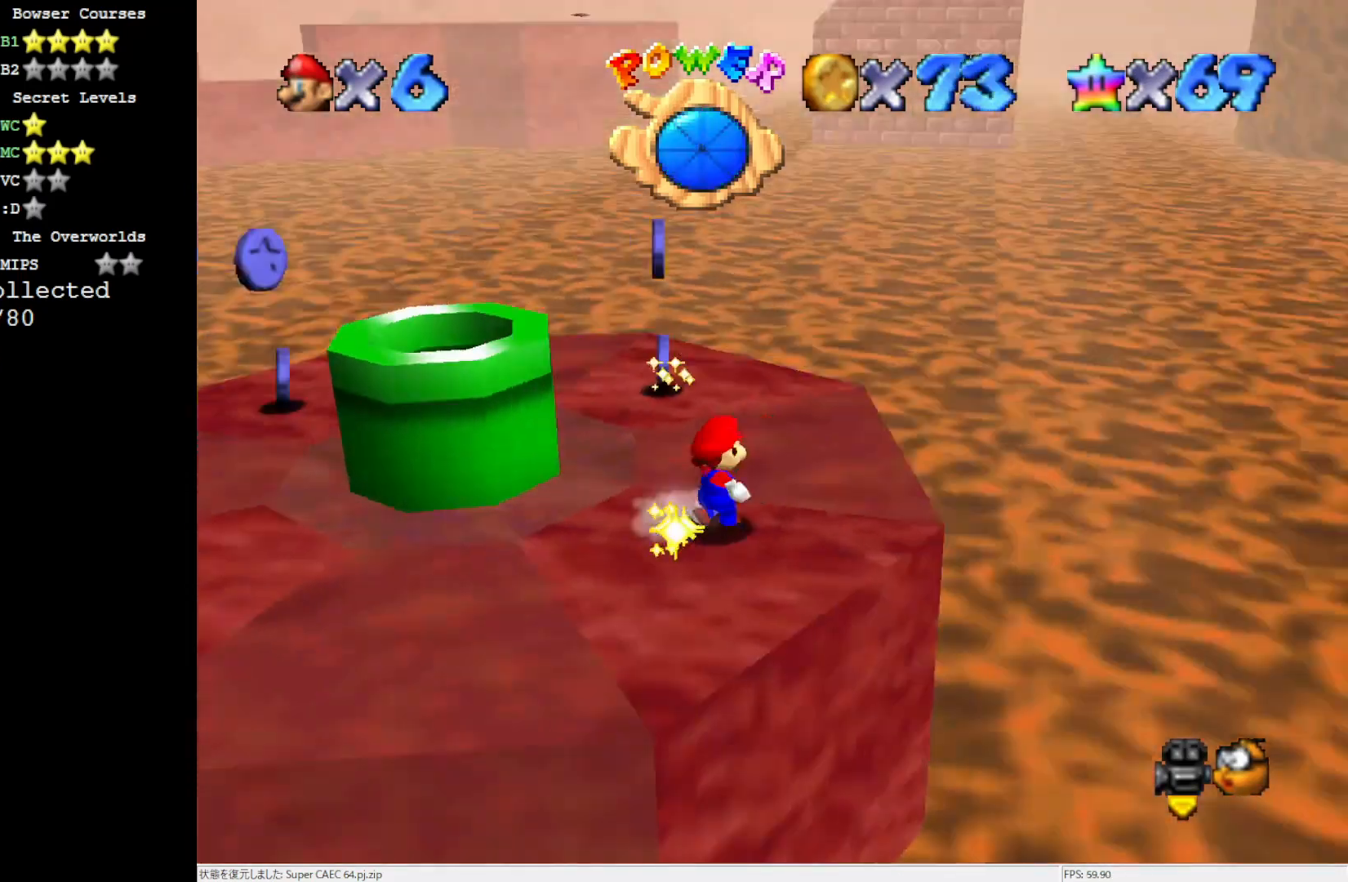
{"buttons": ["A"], "left_stick": "up", "events": [[67, "C_RIGHT", "up"], [400, "A", "down"]]}
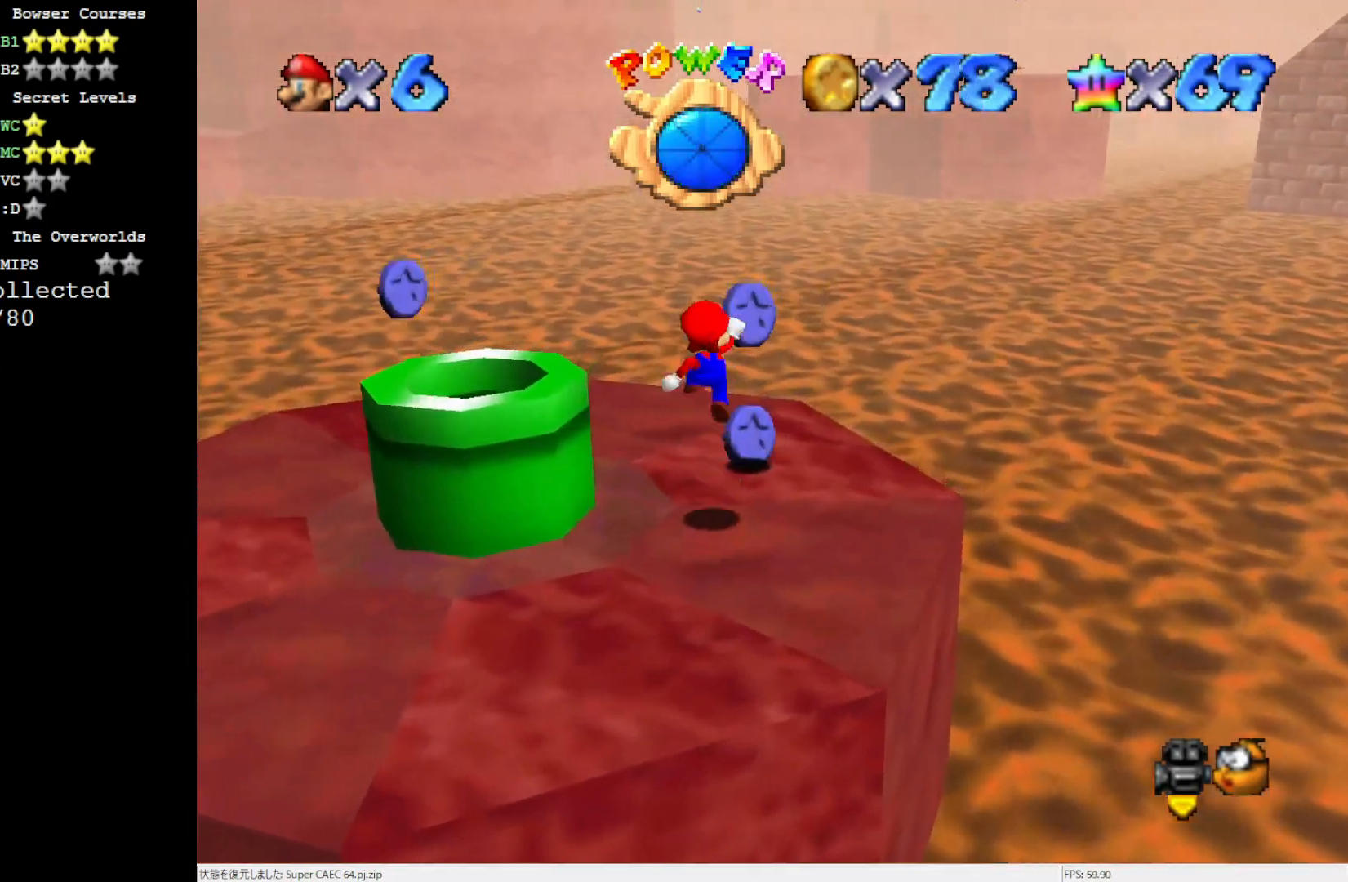
{"buttons": ["C_RIGHT"], "left_stick": "up", "events": [[33, "A", "up"], [67, "left_stick", "down-right"], [200, "left_stick", "down"], [333, "C_RIGHT", "down"], [367, "left_stick", "center"], [383, "C_RIGHT", "up"], [500, "C_RIGHT", "down"], [500, "left_stick", "up"]]}